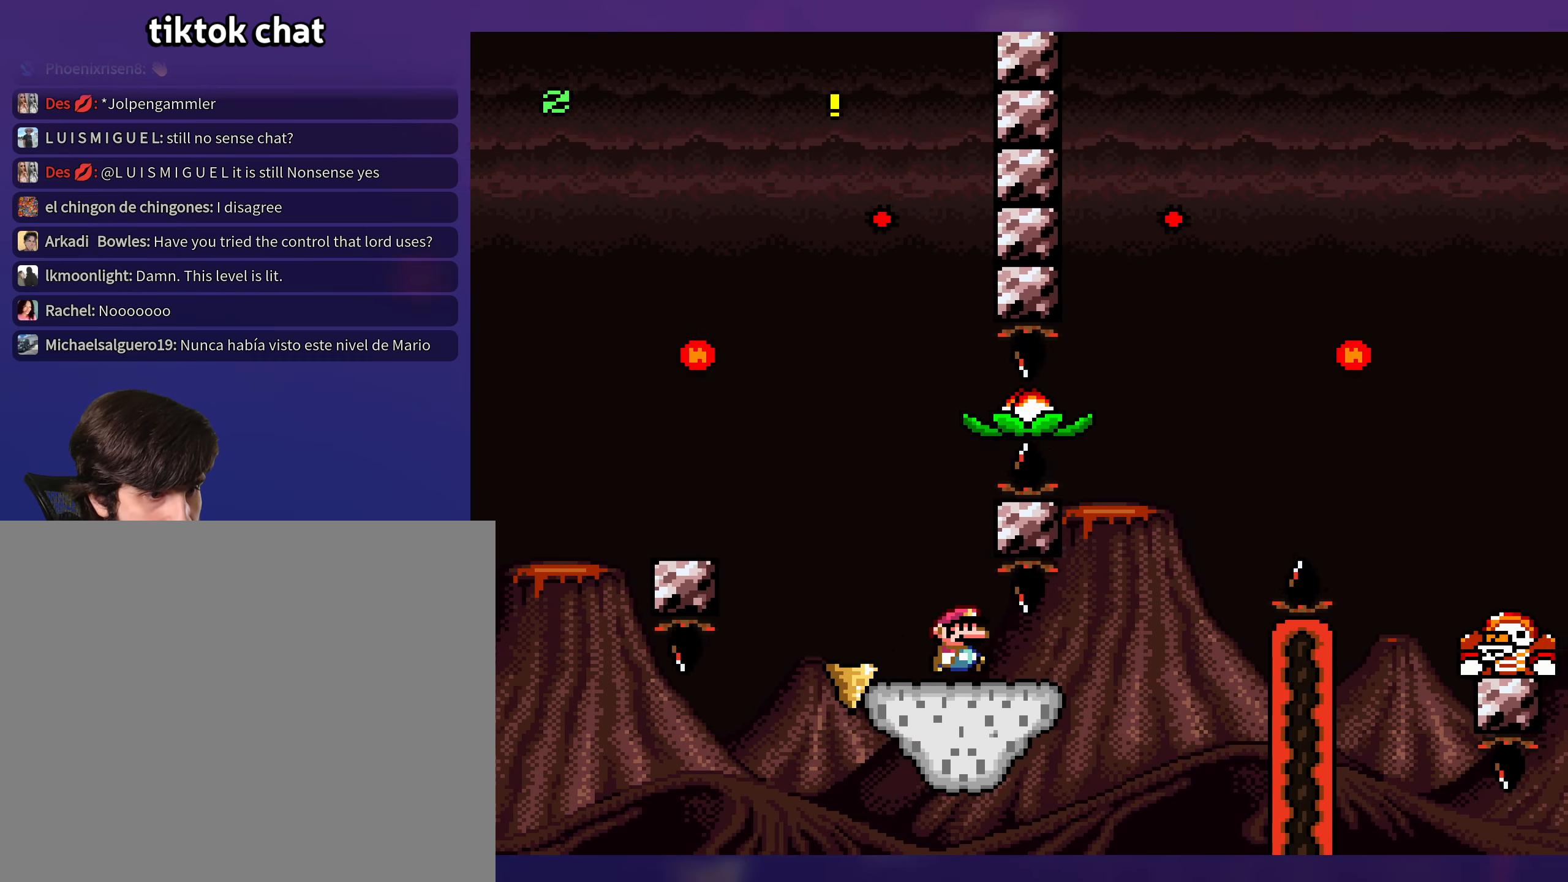
Gameplay with a controller (Nintendo layout); each line is a JSON object with the inputs held at the frame after it. "events" lists button and stick changes between this image and that frame as [ms after this image, input, new state], when the widget could be followed in between. Not read: A L3 R3 X.
{"buttons": ["B", "Y", "DPAD_RIGHT"], "events": [[250, "B", "down"]]}
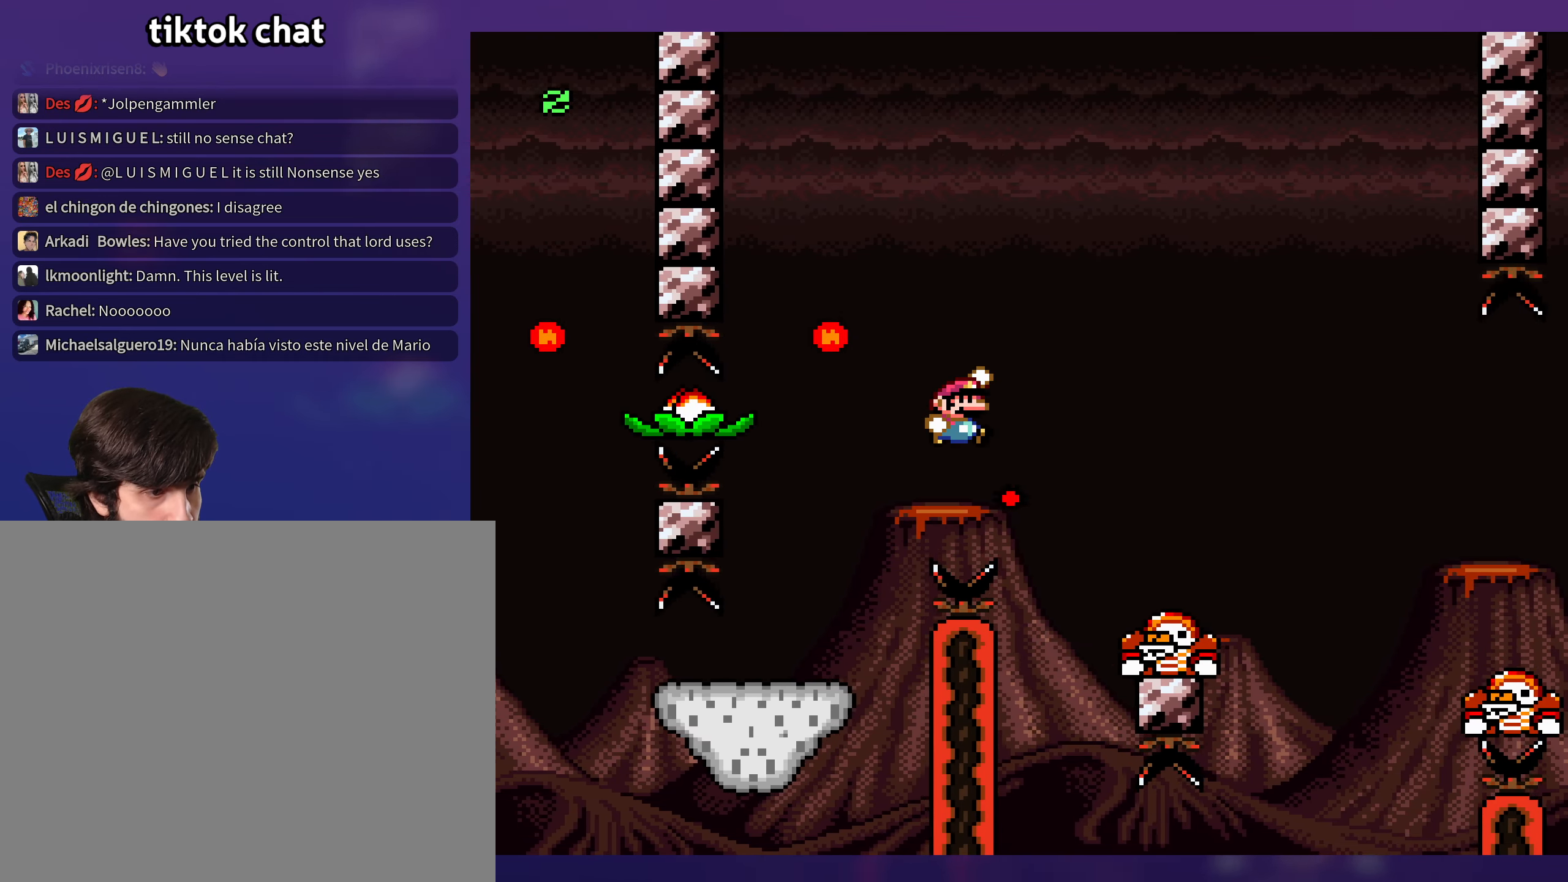
{"buttons": ["B", "Y", "DPAD_LEFT"], "events": [[367, "DPAD_RIGHT", "up"], [367, "DPAD_UP", "down"], [384, "DPAD_LEFT", "down"], [384, "DPAD_UP", "up"]]}
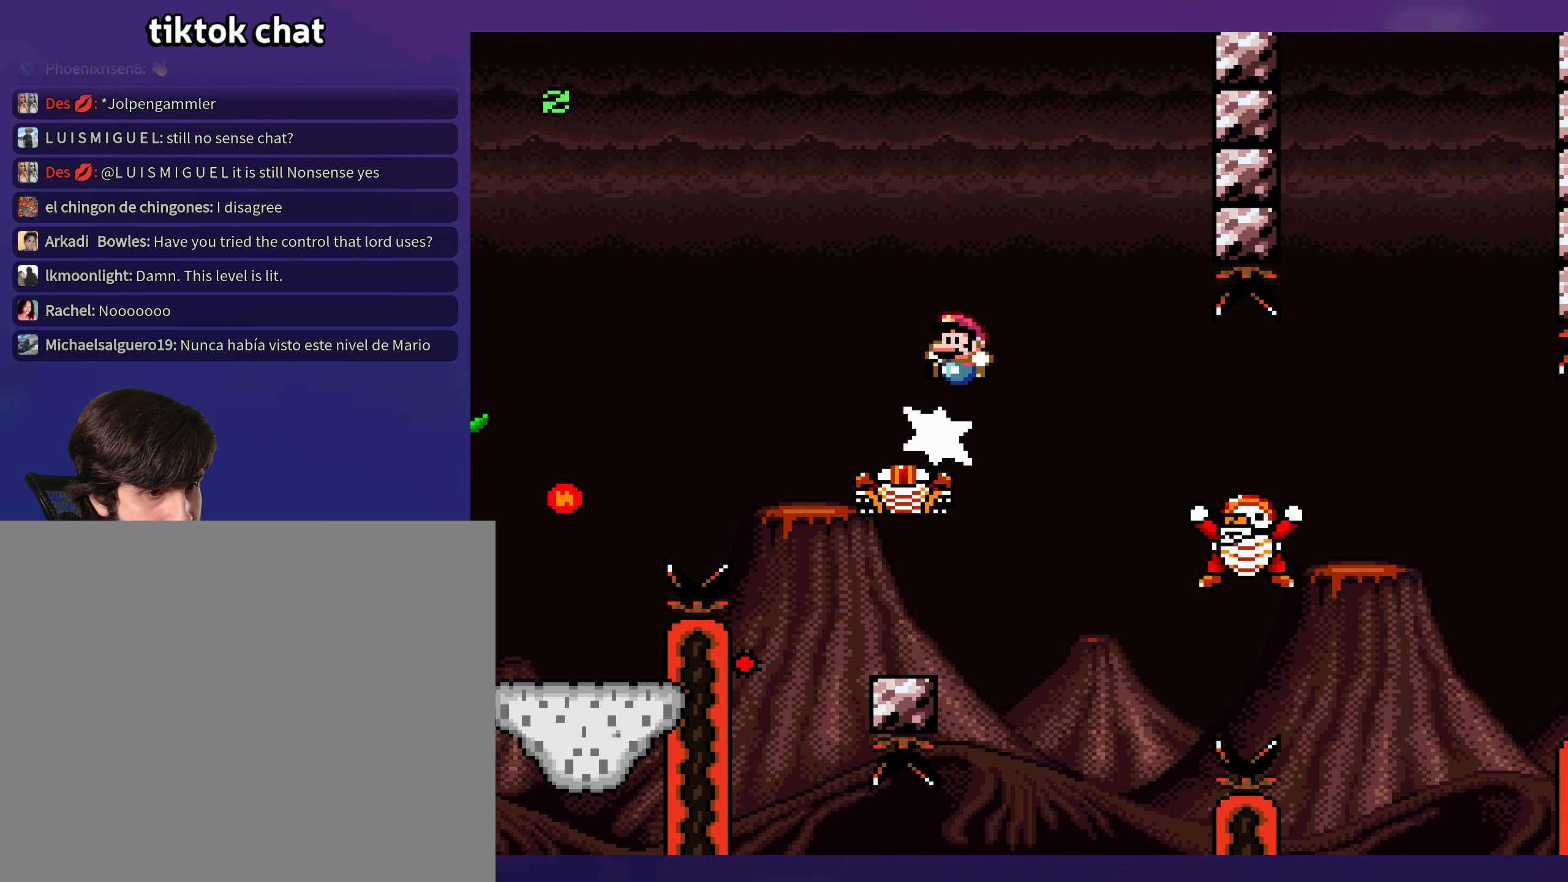
{"buttons": ["Y", "DPAD_RIGHT"], "events": [[67, "B", "up"], [117, "DPAD_LEFT", "up"], [117, "DPAD_UP", "down"], [134, "DPAD_RIGHT", "down"], [134, "DPAD_UP", "up"], [200, "B", "down"], [400, "B", "up"]]}
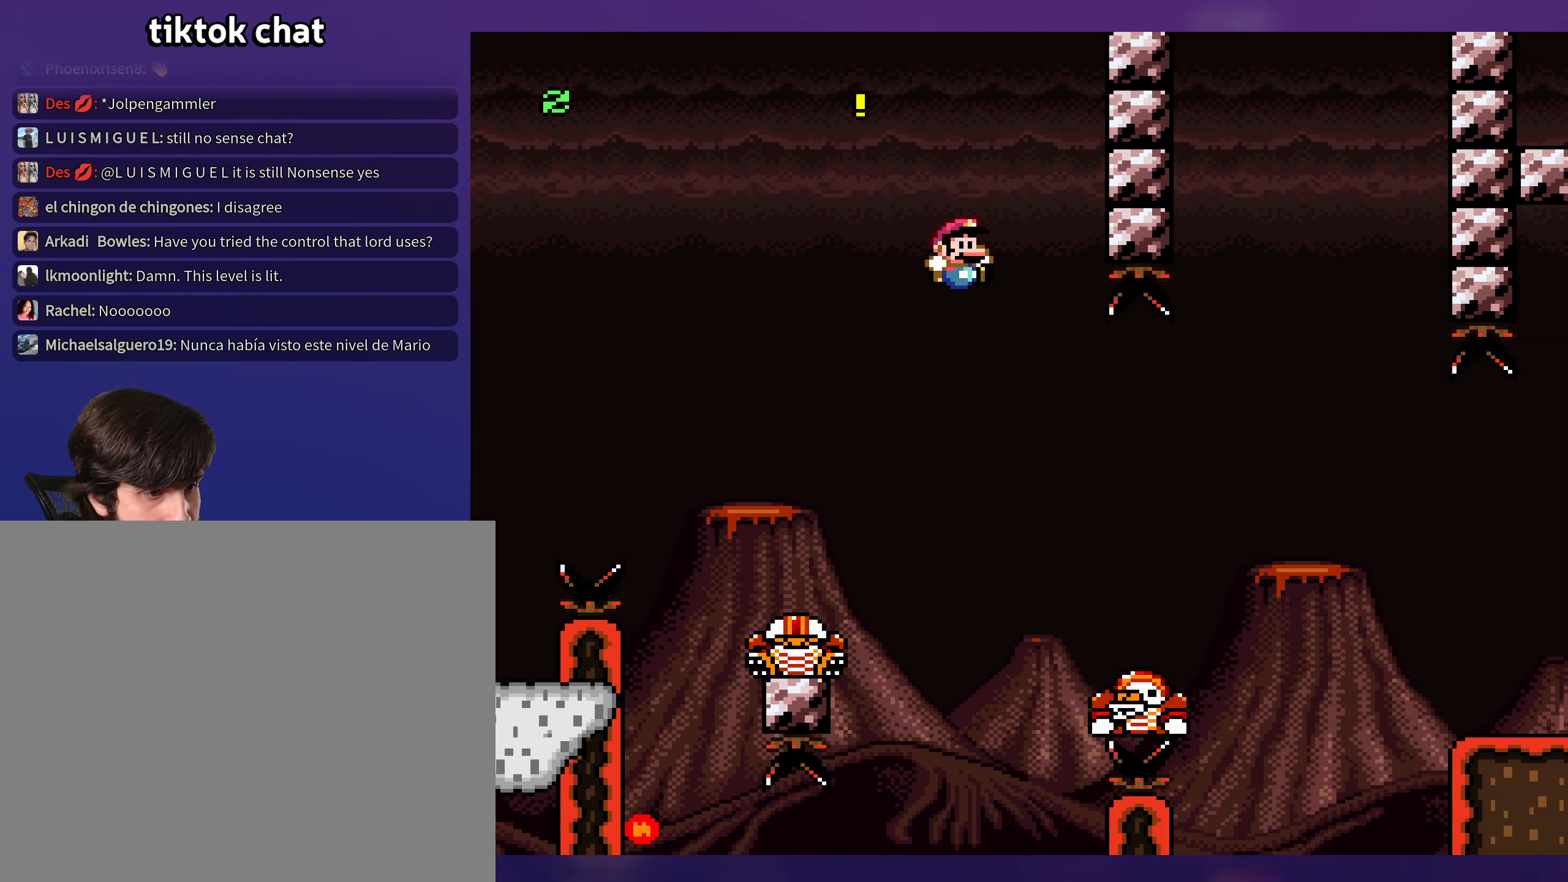
{"buttons": ["B", "Y", "DPAD_LEFT"], "events": [[117, "B", "down"], [400, "DPAD_RIGHT", "up"], [434, "DPAD_LEFT", "down"]]}
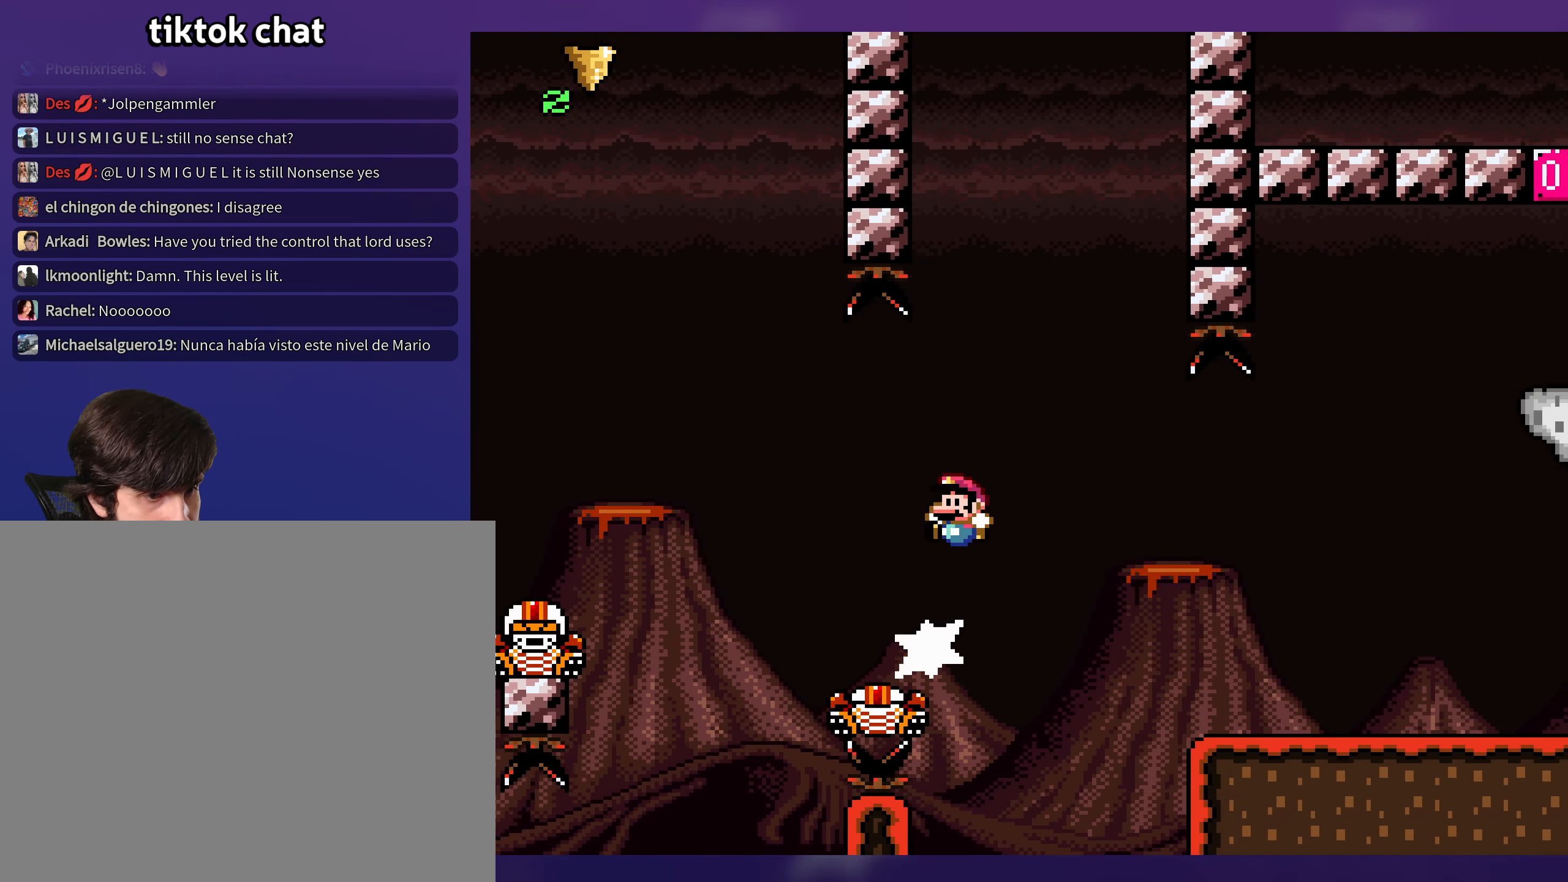
{"buttons": ["Y", "DPAD_RIGHT"], "events": [[17, "DPAD_LEFT", "up"], [17, "DPAD_UP", "down"], [34, "DPAD_RIGHT", "down"], [34, "DPAD_UP", "up"], [50, "B", "up"]]}
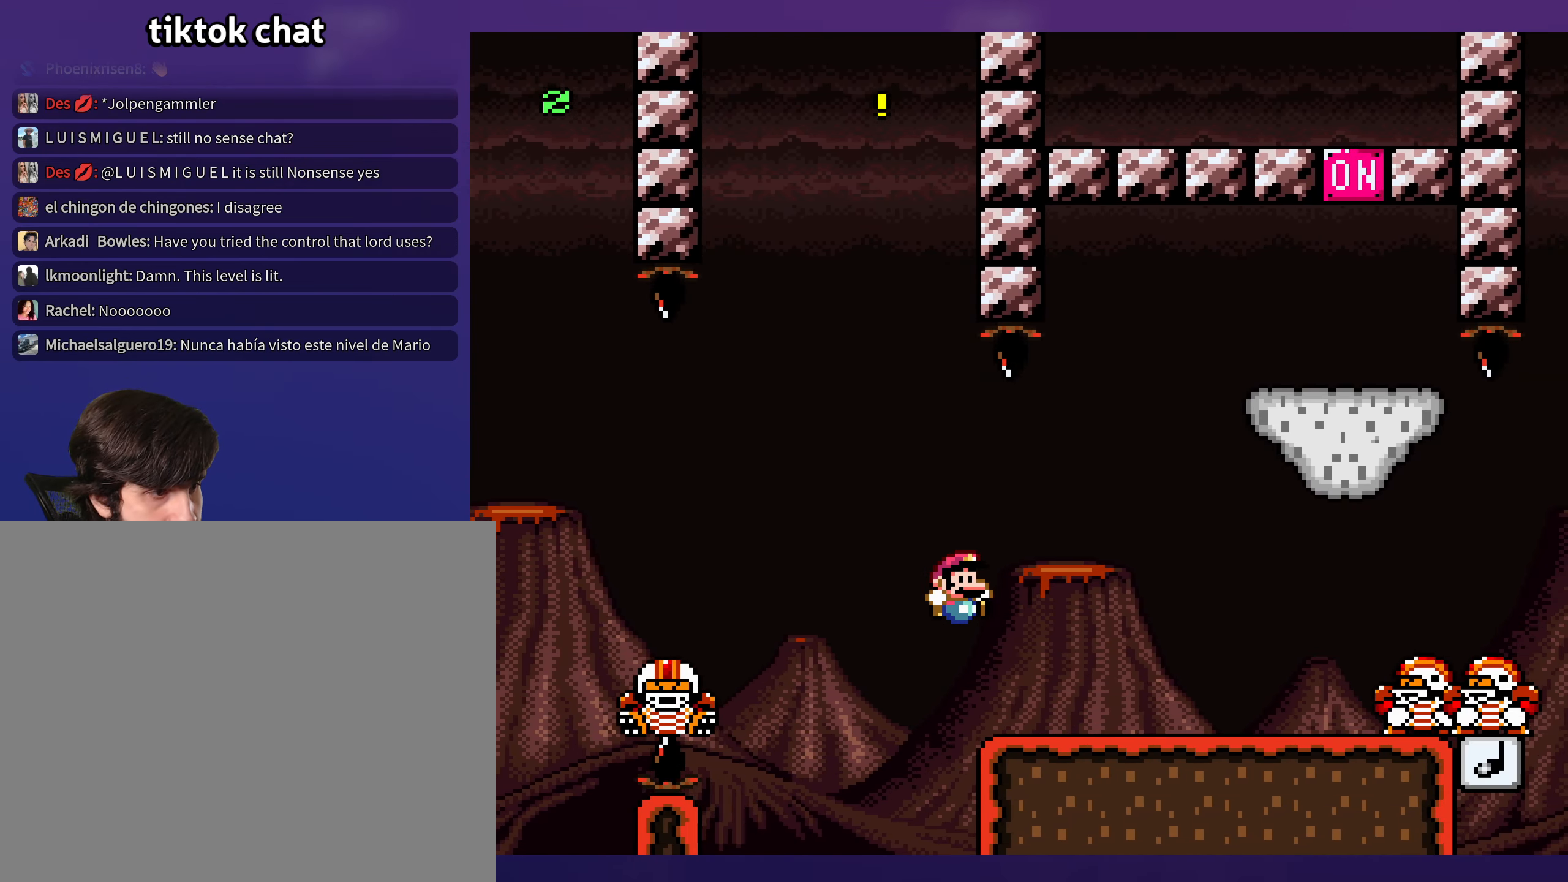
{"buttons": ["B", "Y"], "events": [[167, "B", "down"], [434, "DPAD_RIGHT", "up"]]}
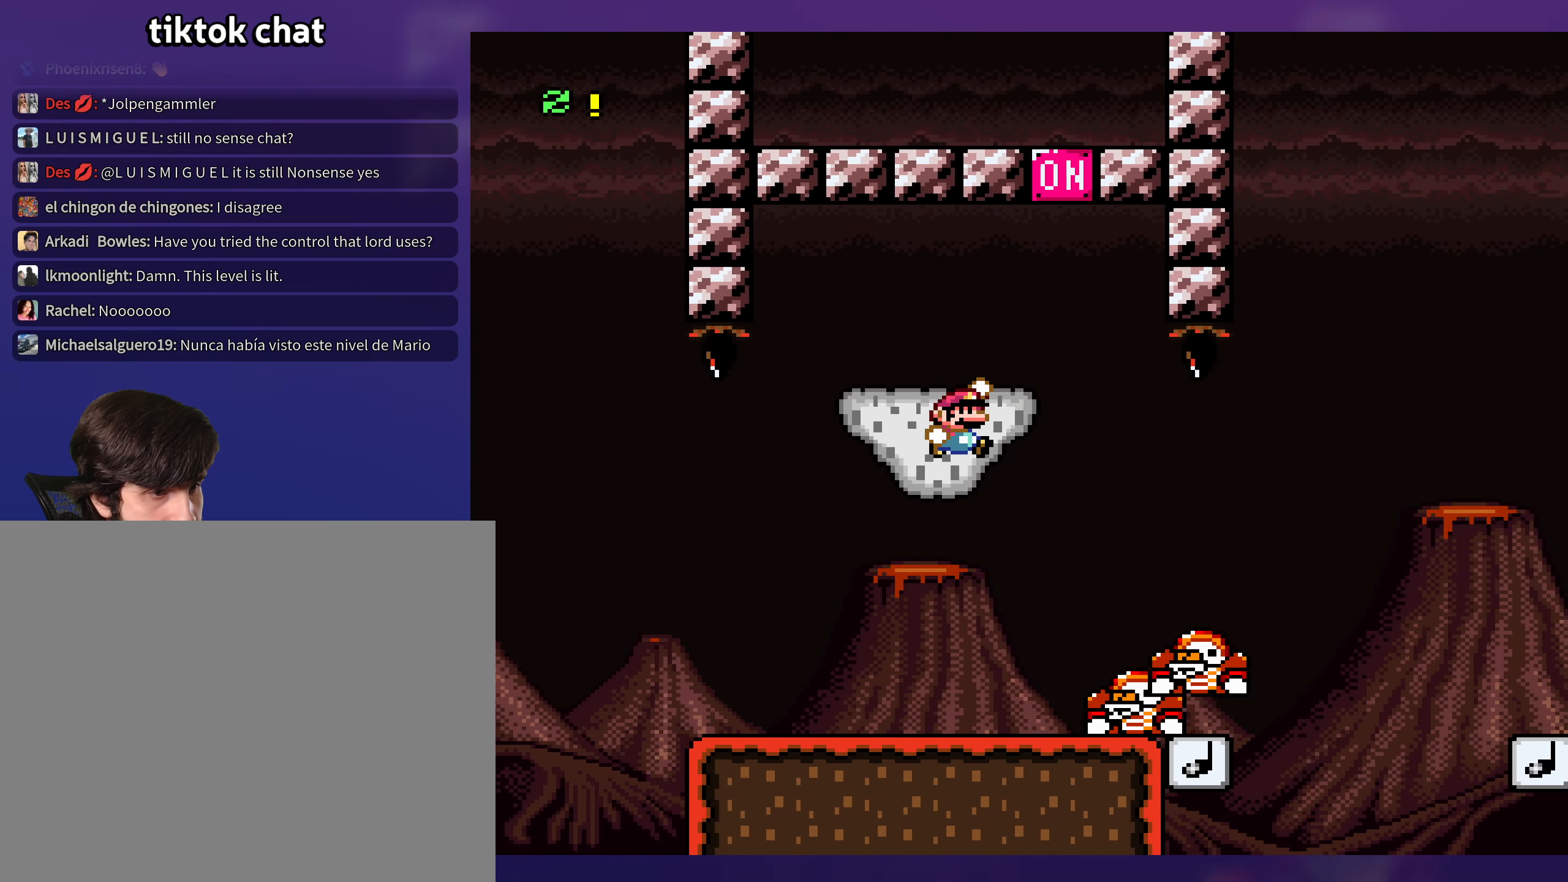
{"buttons": ["B", "Y", "DPAD_LEFT"], "events": [[100, "DPAD_LEFT", "down"], [184, "B", "up"], [184, "DPAD_LEFT", "up"], [217, "DPAD_RIGHT", "down"], [400, "B", "down"], [417, "DPAD_RIGHT", "up"], [434, "DPAD_DOWN", "down"], [434, "DPAD_LEFT", "down"], [467, "DPAD_DOWN", "up"]]}
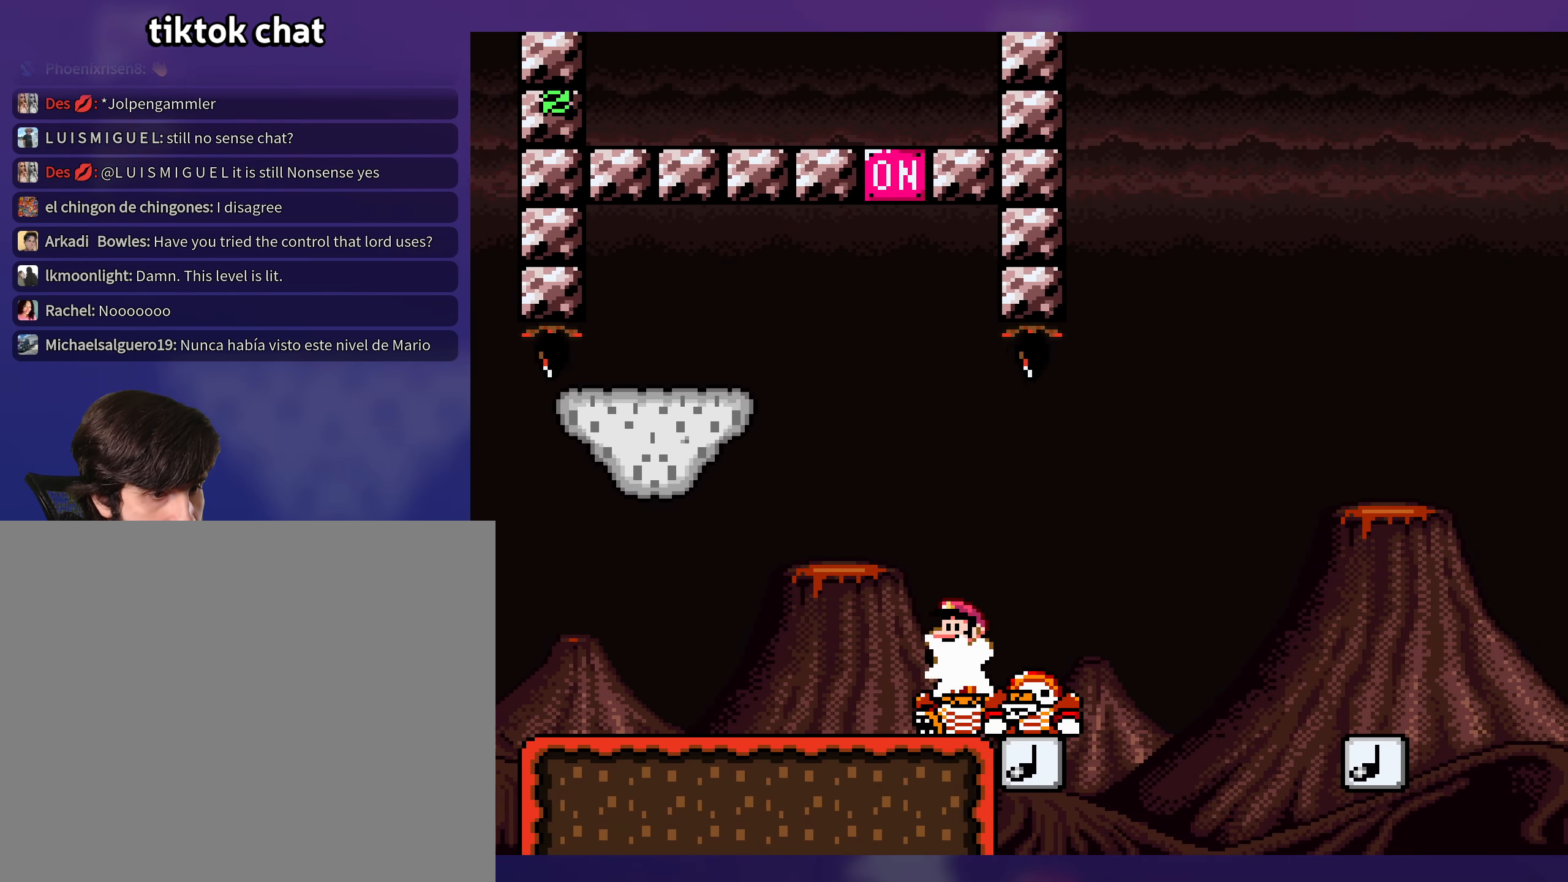
{"buttons": ["B", "Y", "DPAD_RIGHT"], "events": [[350, "DPAD_LEFT", "up"], [433, "DPAD_RIGHT", "down"]]}
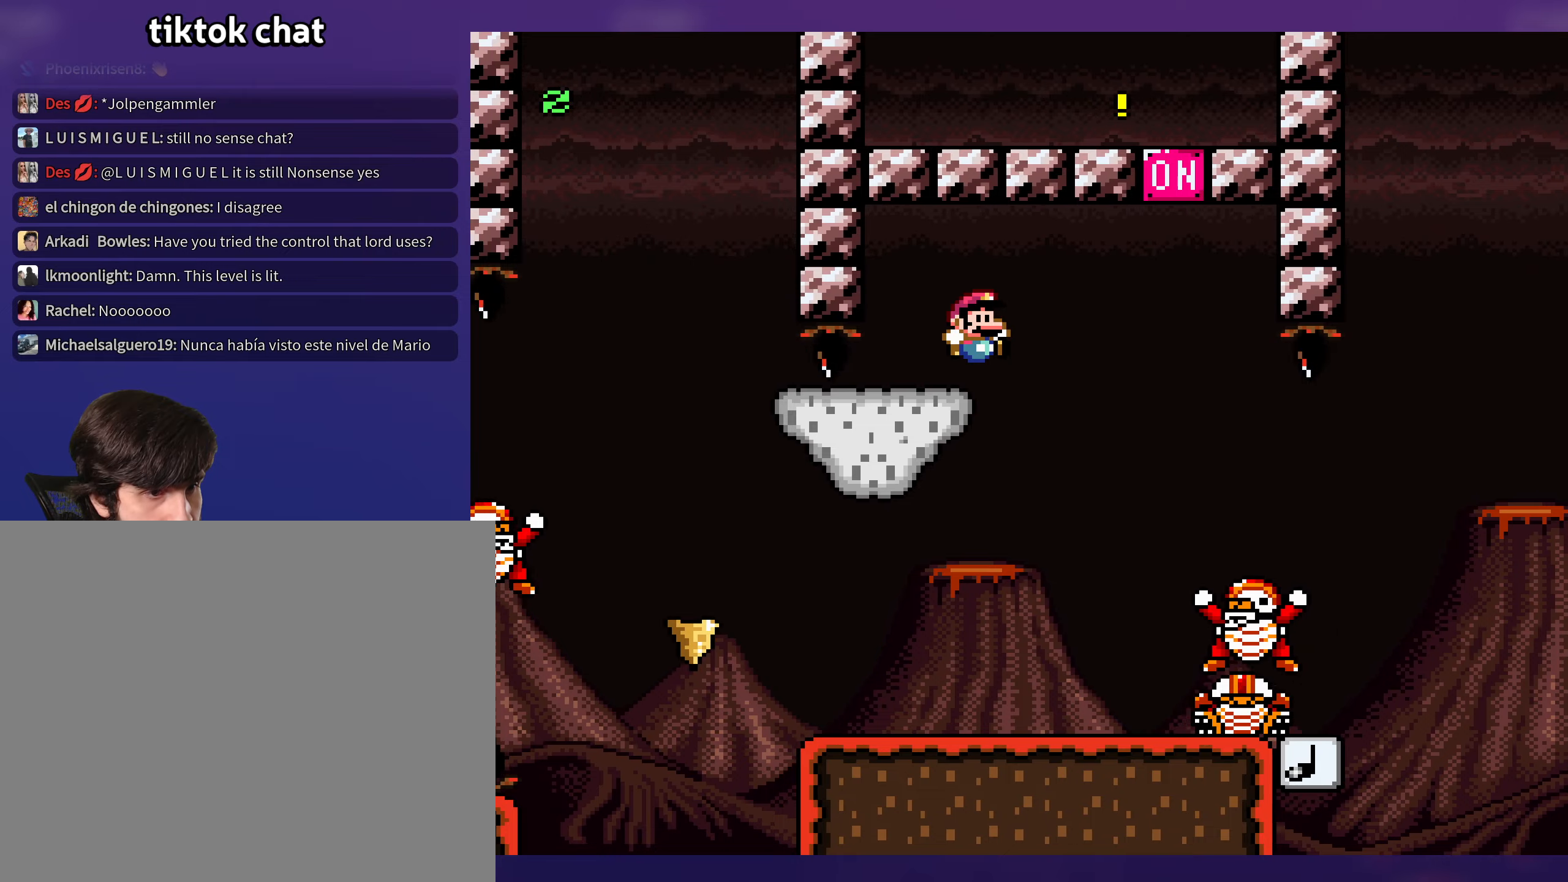
{"buttons": ["Y"], "events": [[66, "DPAD_RIGHT", "up"], [166, "B", "up"], [183, "DPAD_LEFT", "down"], [300, "DPAD_LEFT", "up"]]}
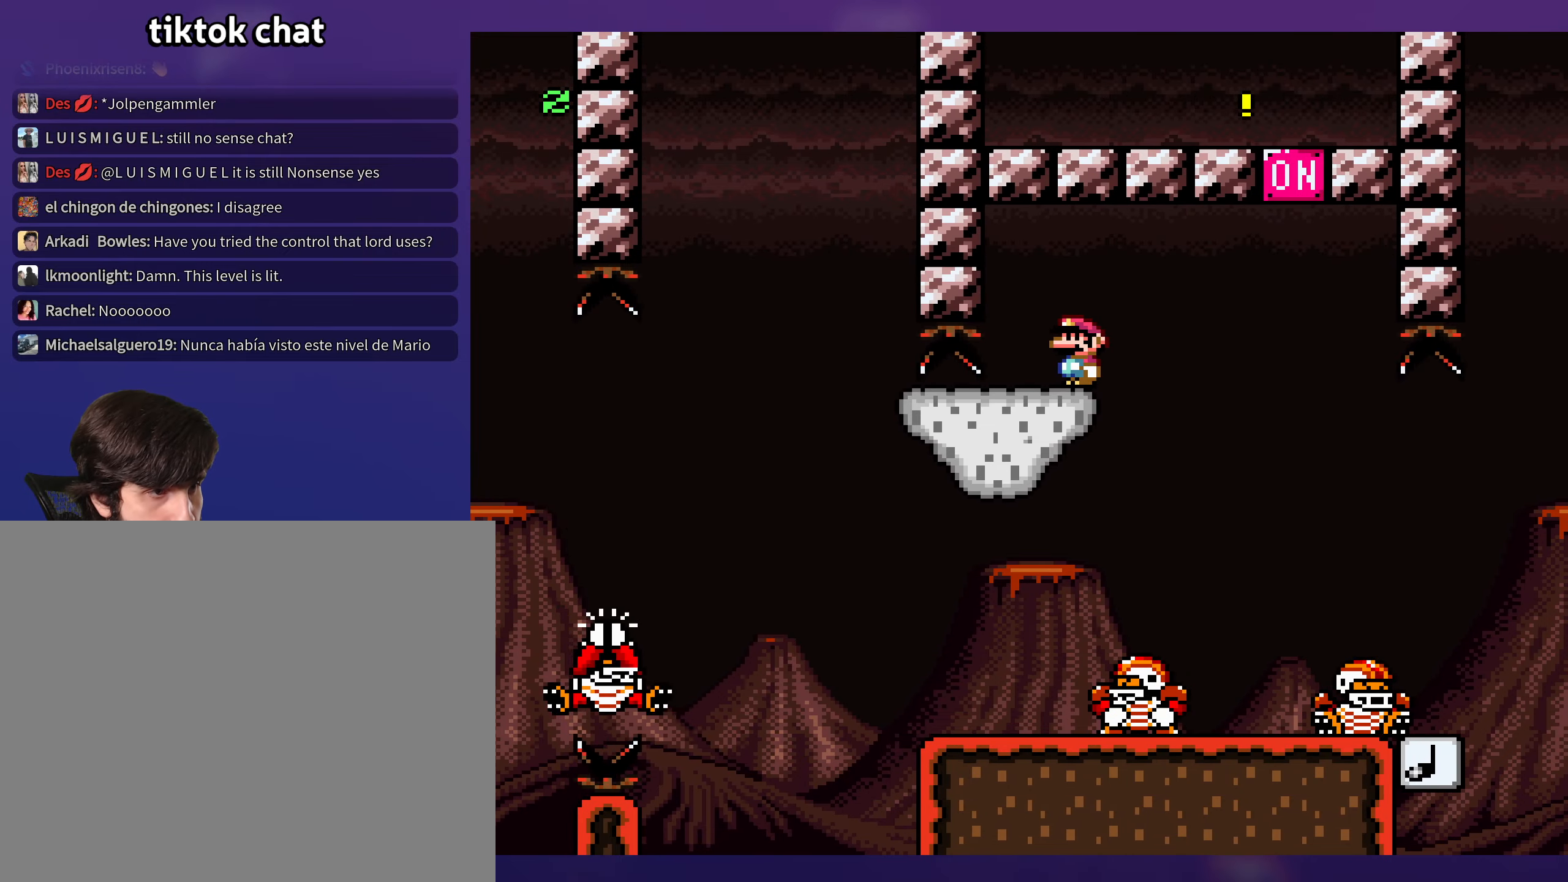
{"buttons": ["Y"], "events": [[200, "DPAD_LEFT", "down"], [416, "DPAD_LEFT", "up"]]}
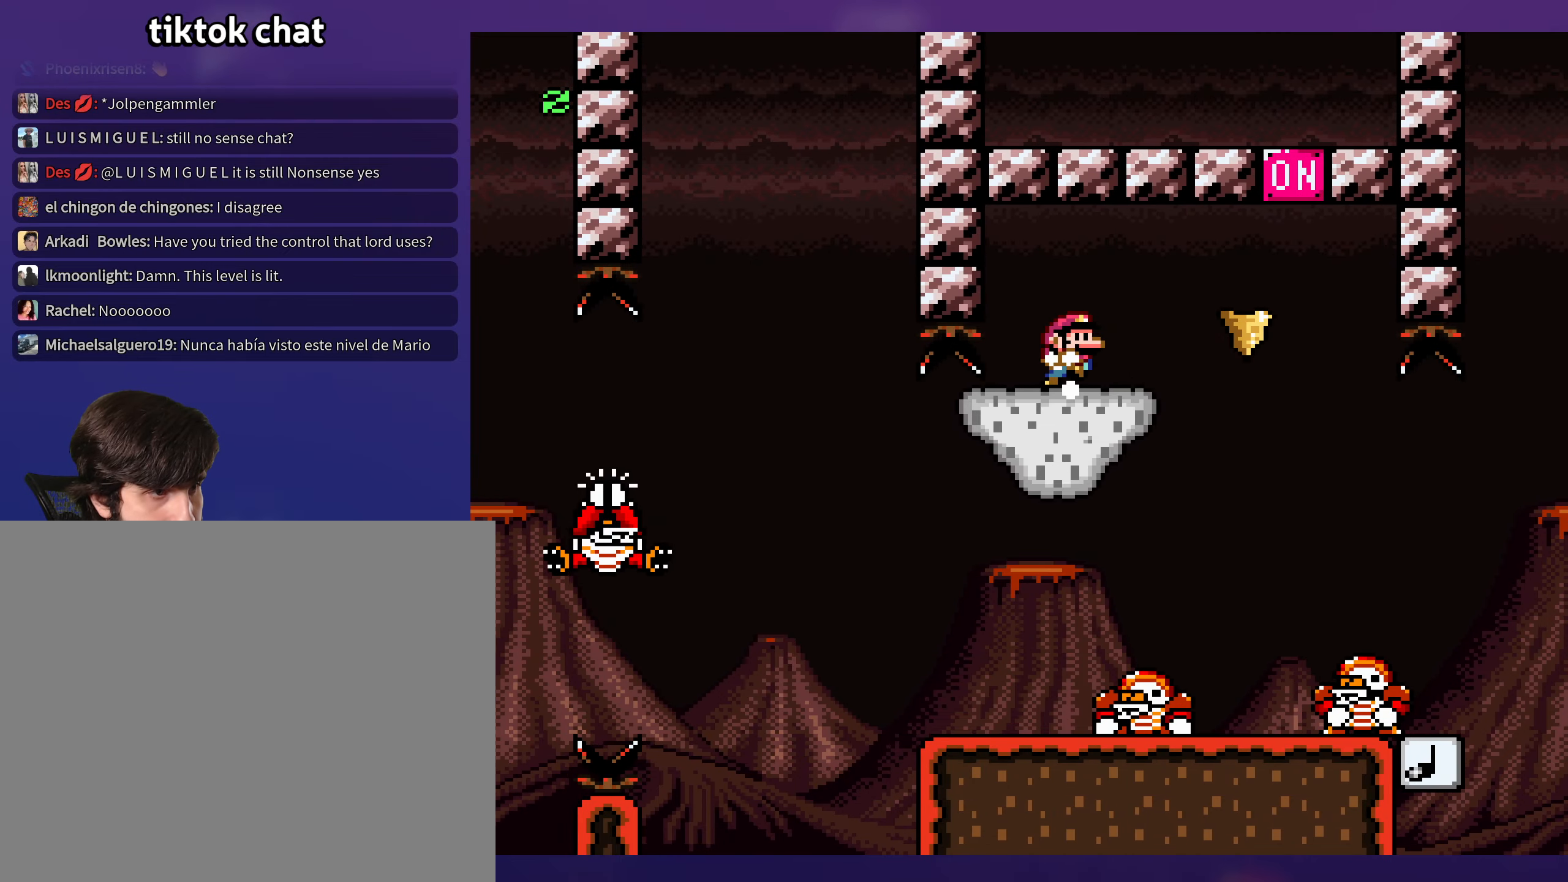
{"buttons": ["DPAD_LEFT"], "events": [[16, "DPAD_RIGHT", "down"], [33, "Y", "up"], [466, "DPAD_RIGHT", "up"], [466, "DPAD_UP", "down"], [500, "DPAD_LEFT", "down"], [500, "DPAD_UP", "up"]]}
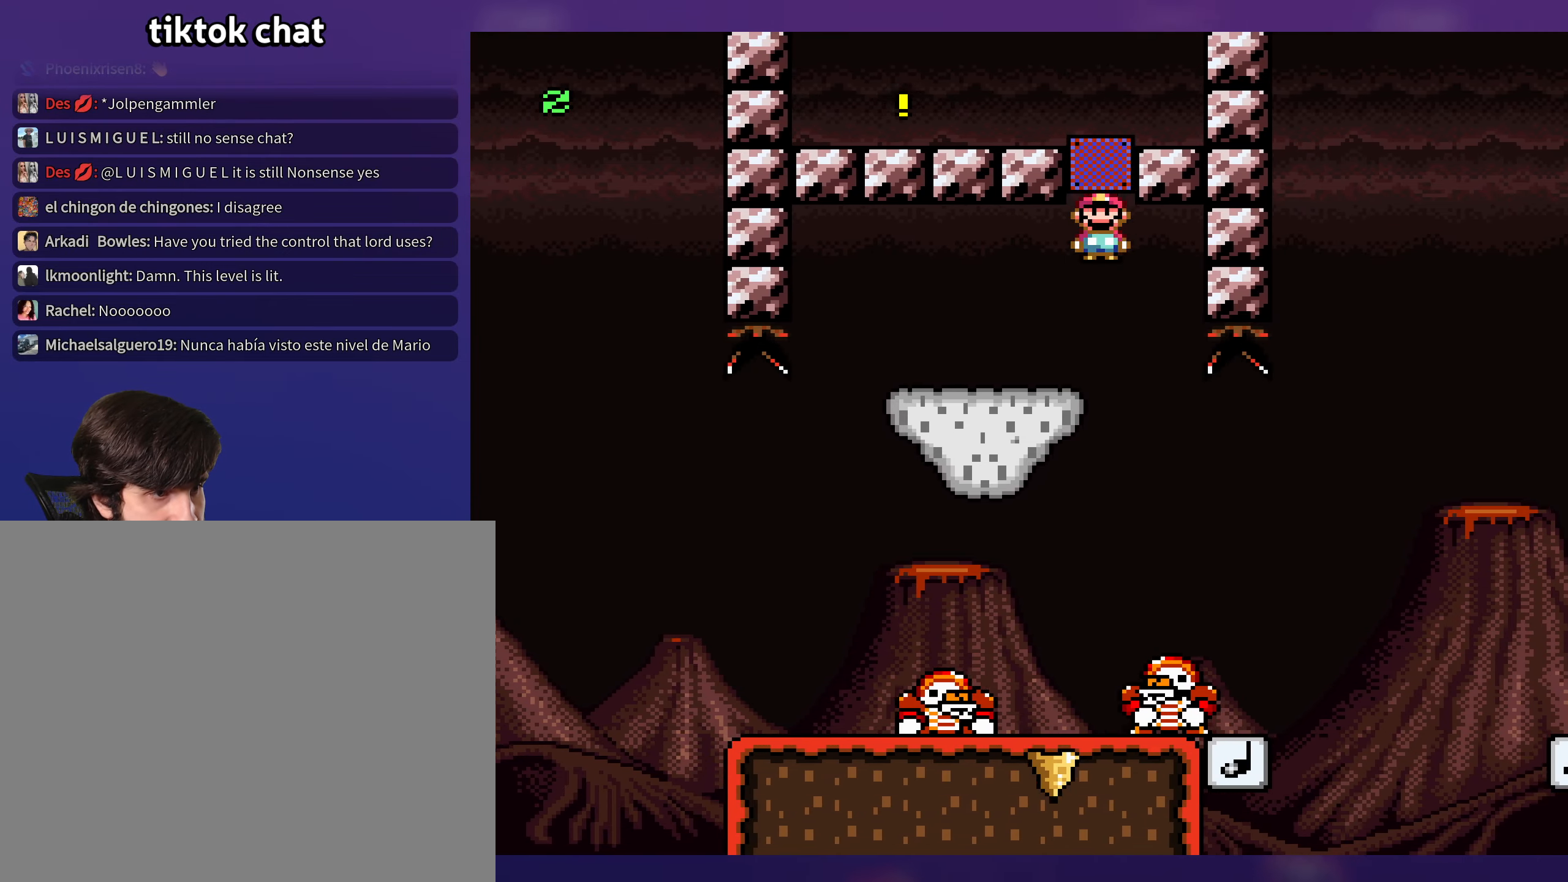
{"buttons": [], "events": [[133, "DPAD_LEFT", "up"], [266, "DPAD_LEFT", "down"], [433, "DPAD_LEFT", "up"]]}
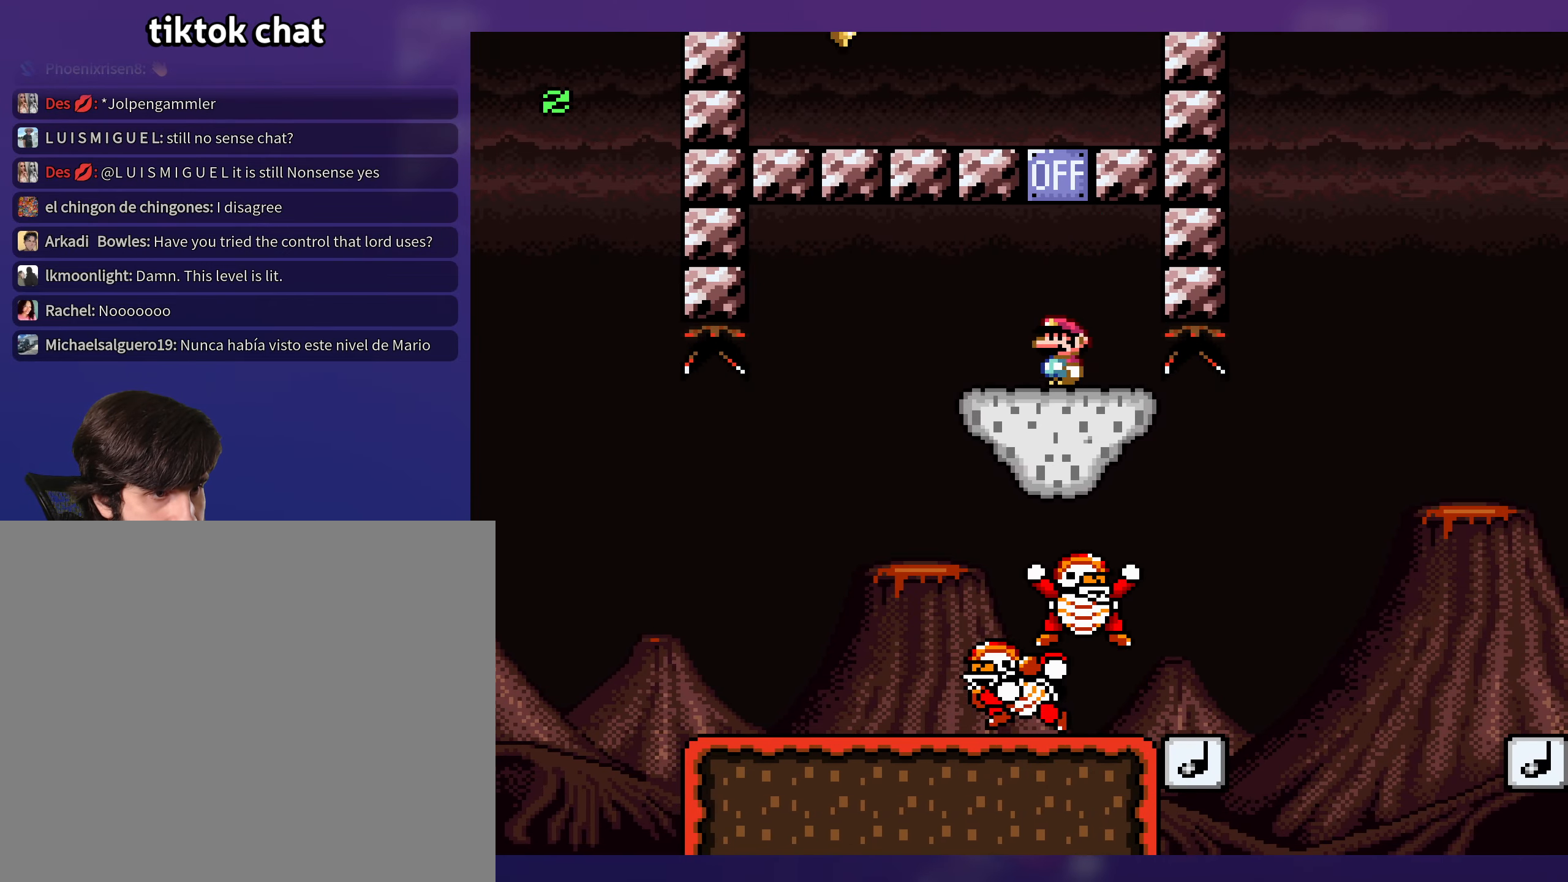
{"buttons": [], "events": [[50, "DPAD_LEFT", "down"], [250, "DPAD_LEFT", "up"]]}
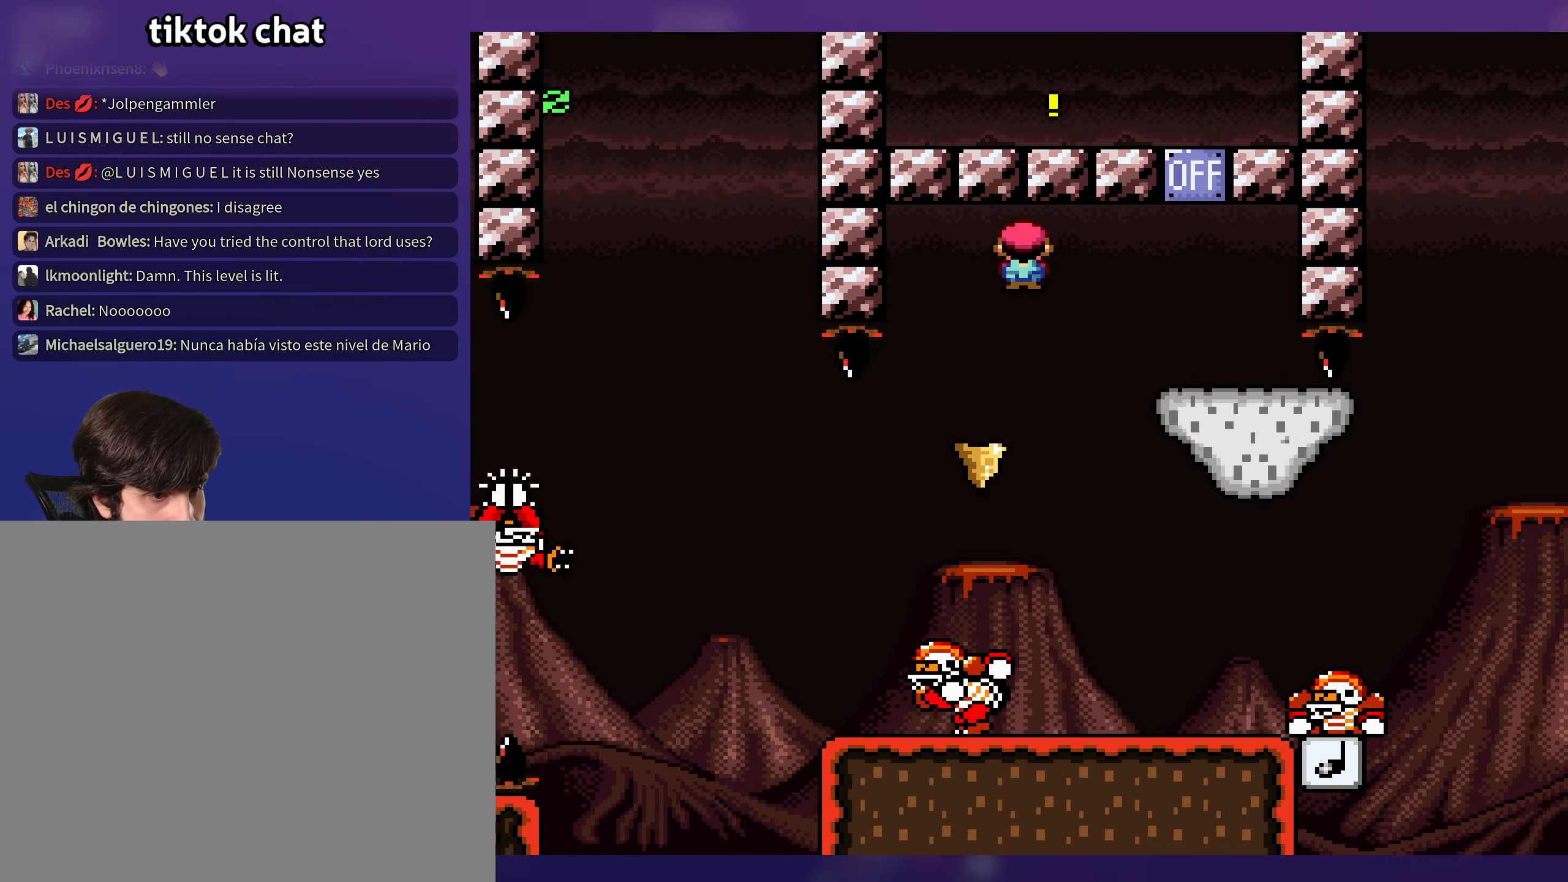
{"buttons": ["DPAD_RIGHT"], "events": [[66, "DPAD_RIGHT", "down"]]}
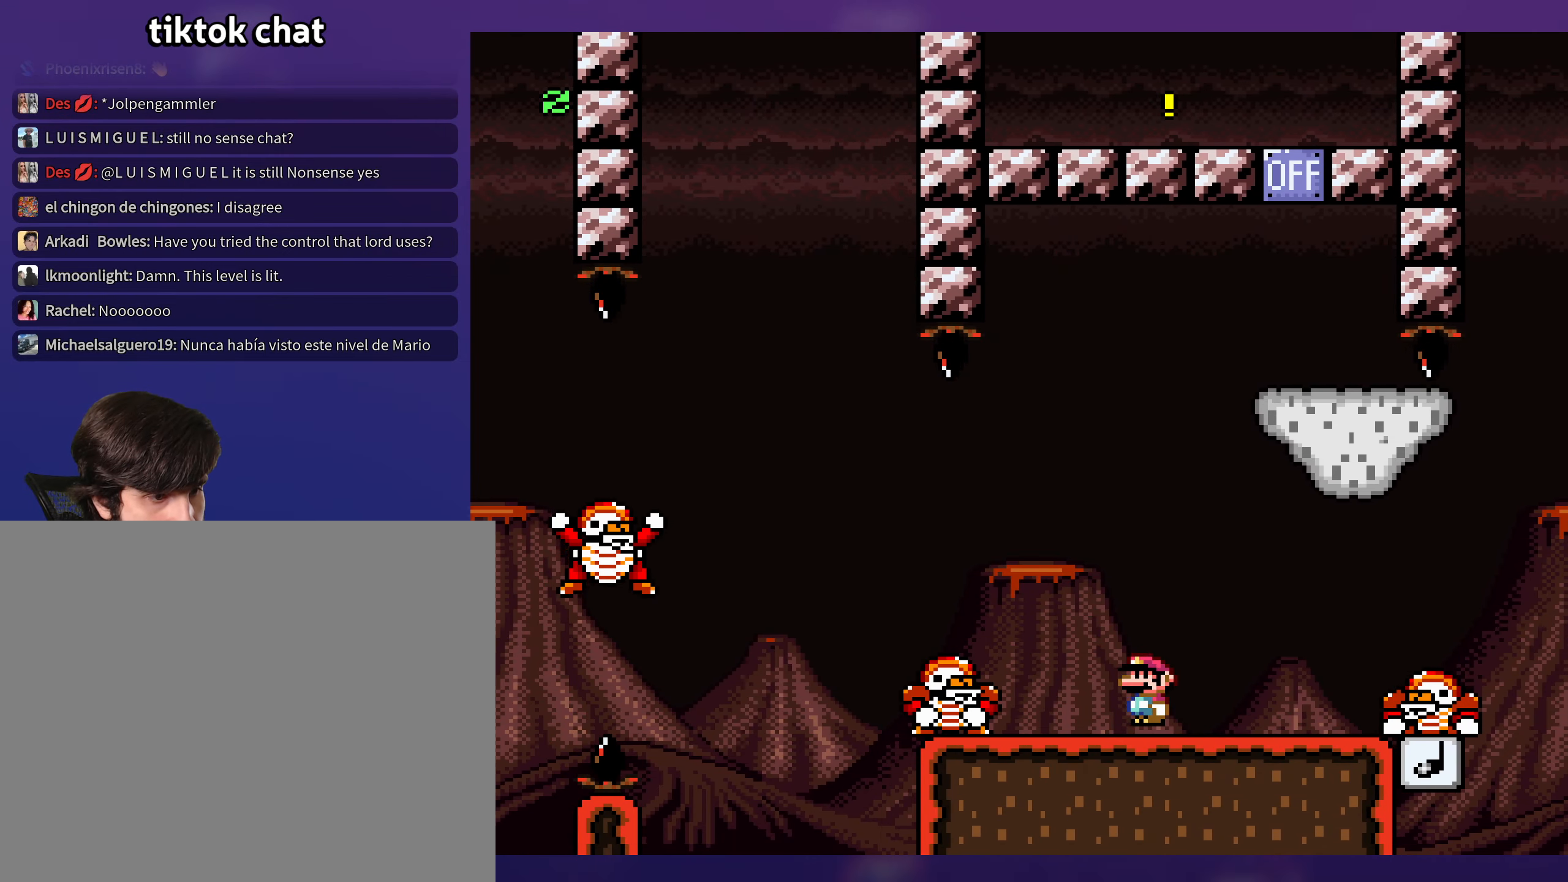
{"buttons": ["DPAD_LEFT"], "events": [[483, "DPAD_RIGHT", "up"], [500, "DPAD_LEFT", "down"]]}
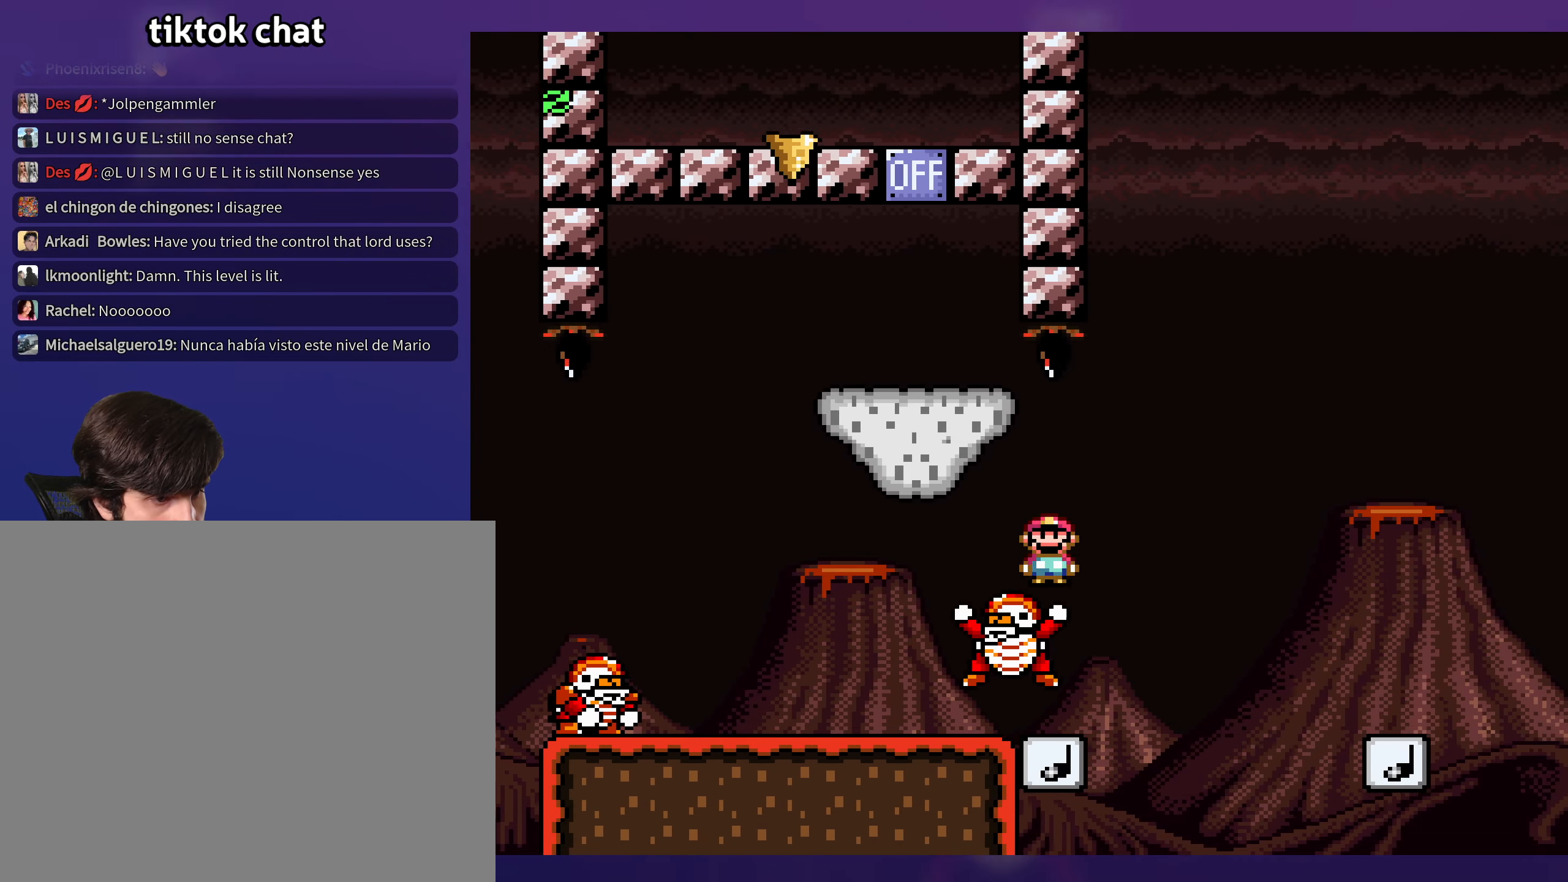
{"buttons": [], "events": [[83, "DPAD_LEFT", "up"], [83, "DPAD_UP", "down"], [100, "DPAD_RIGHT", "down"], [100, "DPAD_UP", "up"], [383, "DPAD_RIGHT", "up"], [466, "DPAD_UP", "down"], [483, "DPAD_UP", "up"]]}
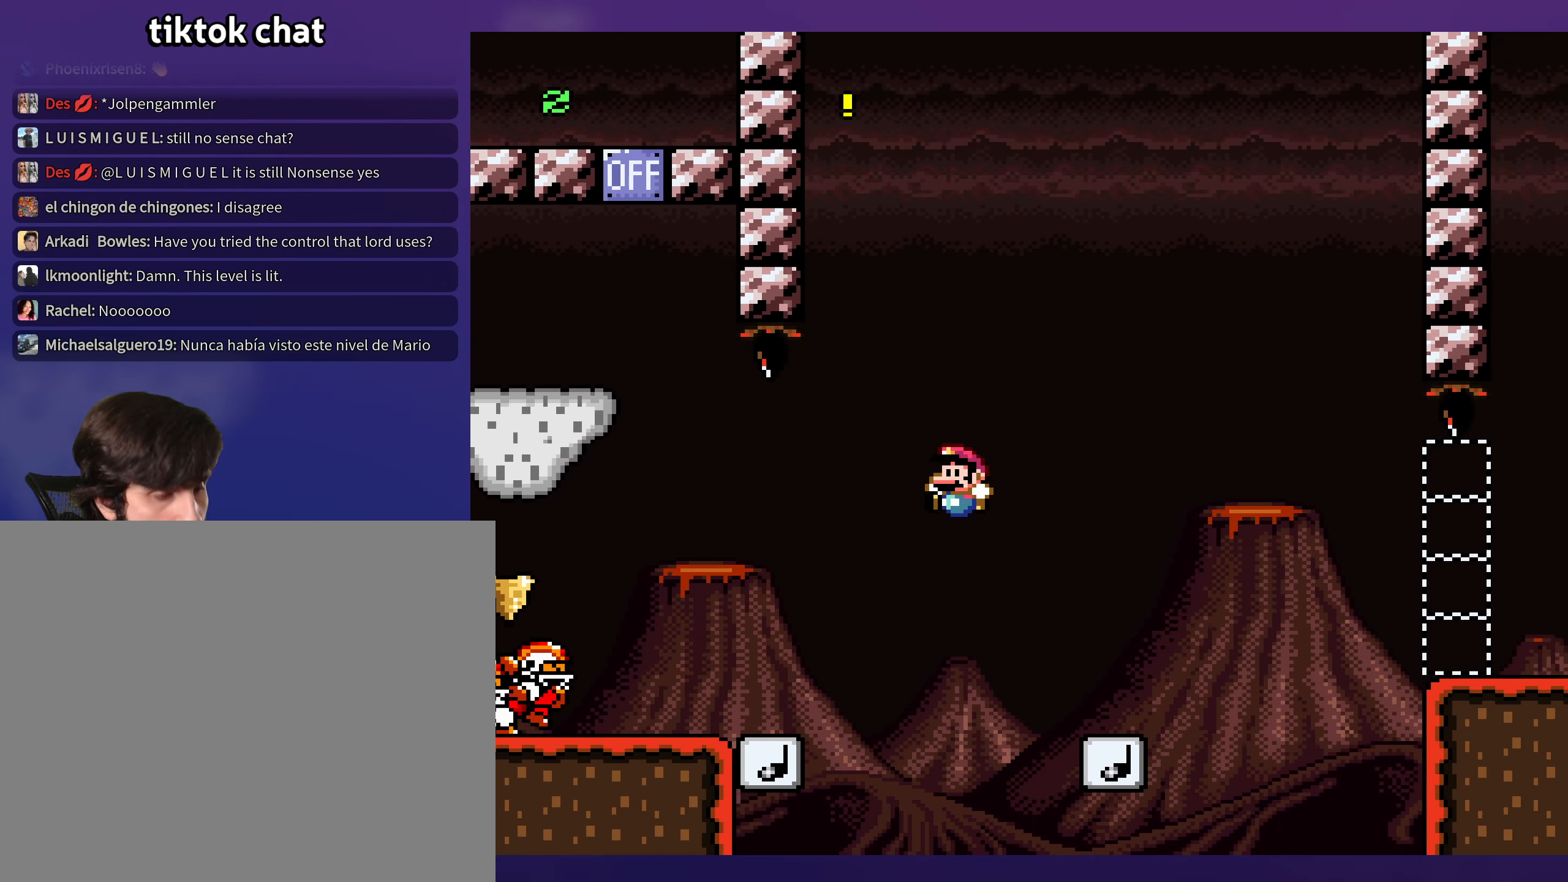
{"buttons": ["DPAD_LEFT"], "events": [[16, "DPAD_LEFT", "down"], [83, "DPAD_UP", "down"], [100, "DPAD_LEFT", "up"], [116, "DPAD_RIGHT", "down"], [116, "DPAD_UP", "up"], [466, "DPAD_RIGHT", "up"], [483, "DPAD_LEFT", "down"]]}
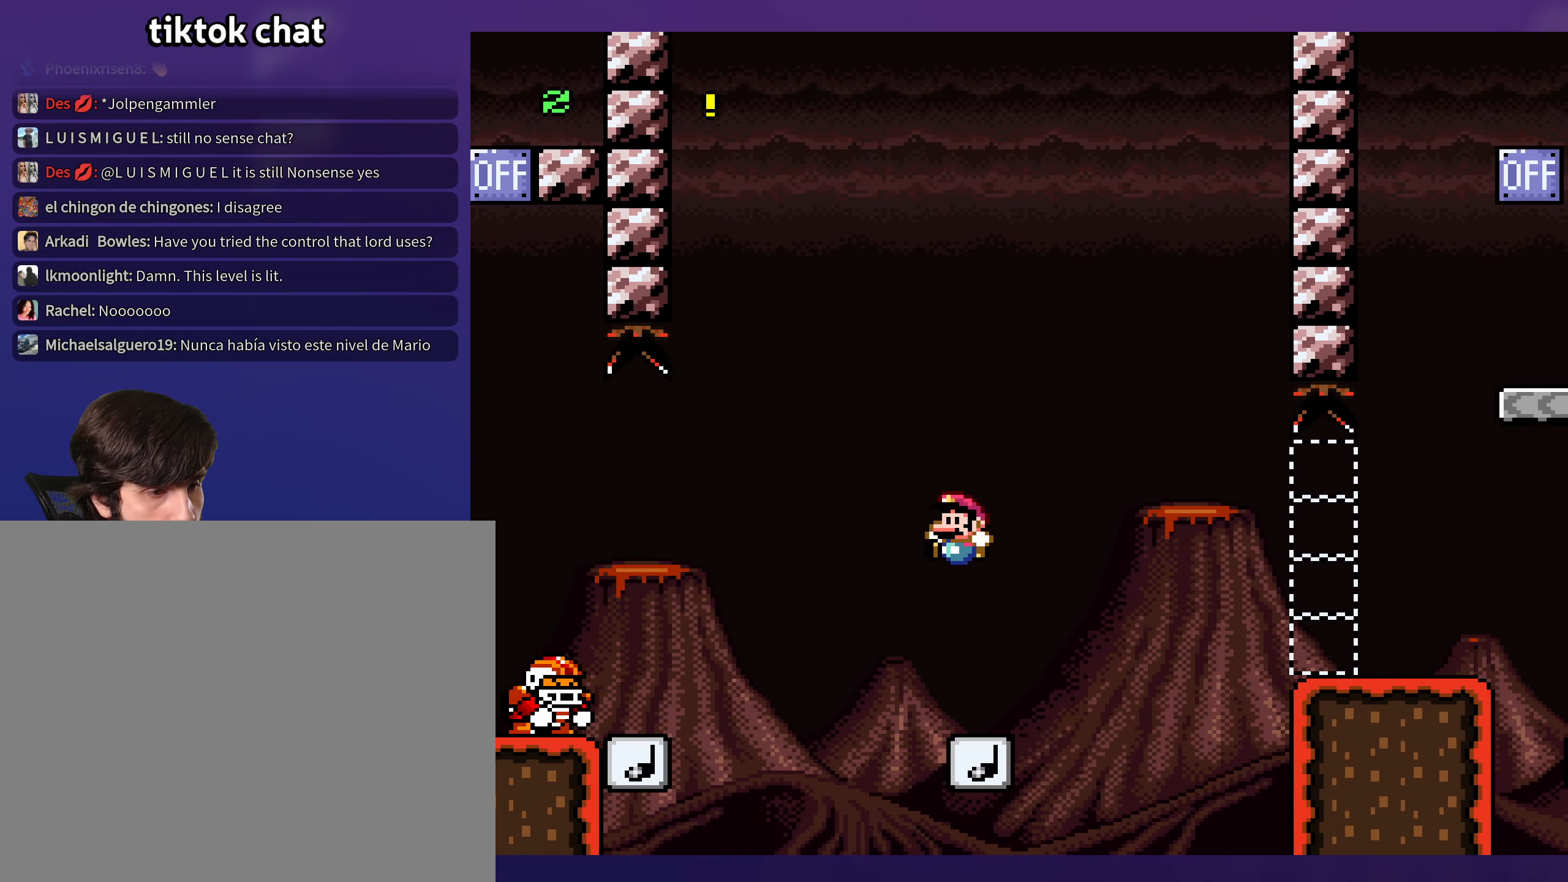
{"buttons": ["B", "Y", "DPAD_RIGHT"], "events": [[33, "Y", "down"], [116, "DPAD_LEFT", "up"], [116, "DPAD_UP", "down"], [133, "DPAD_RIGHT", "down"], [133, "DPAD_UP", "up"], [450, "B", "down"]]}
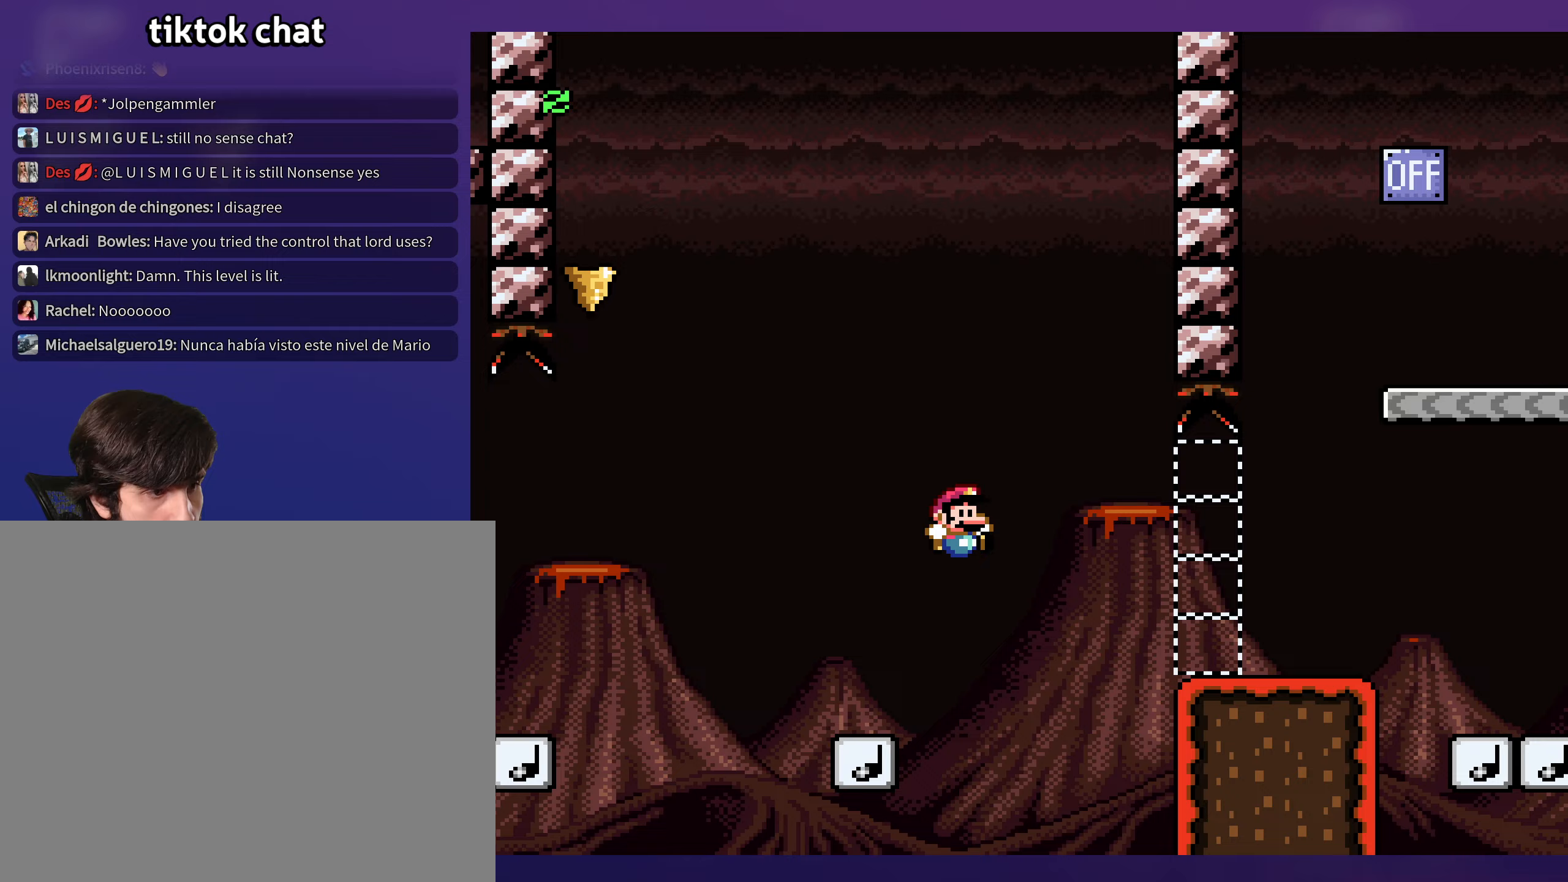
{"buttons": ["Y", "DPAD_RIGHT"], "events": [[50, "B", "up"]]}
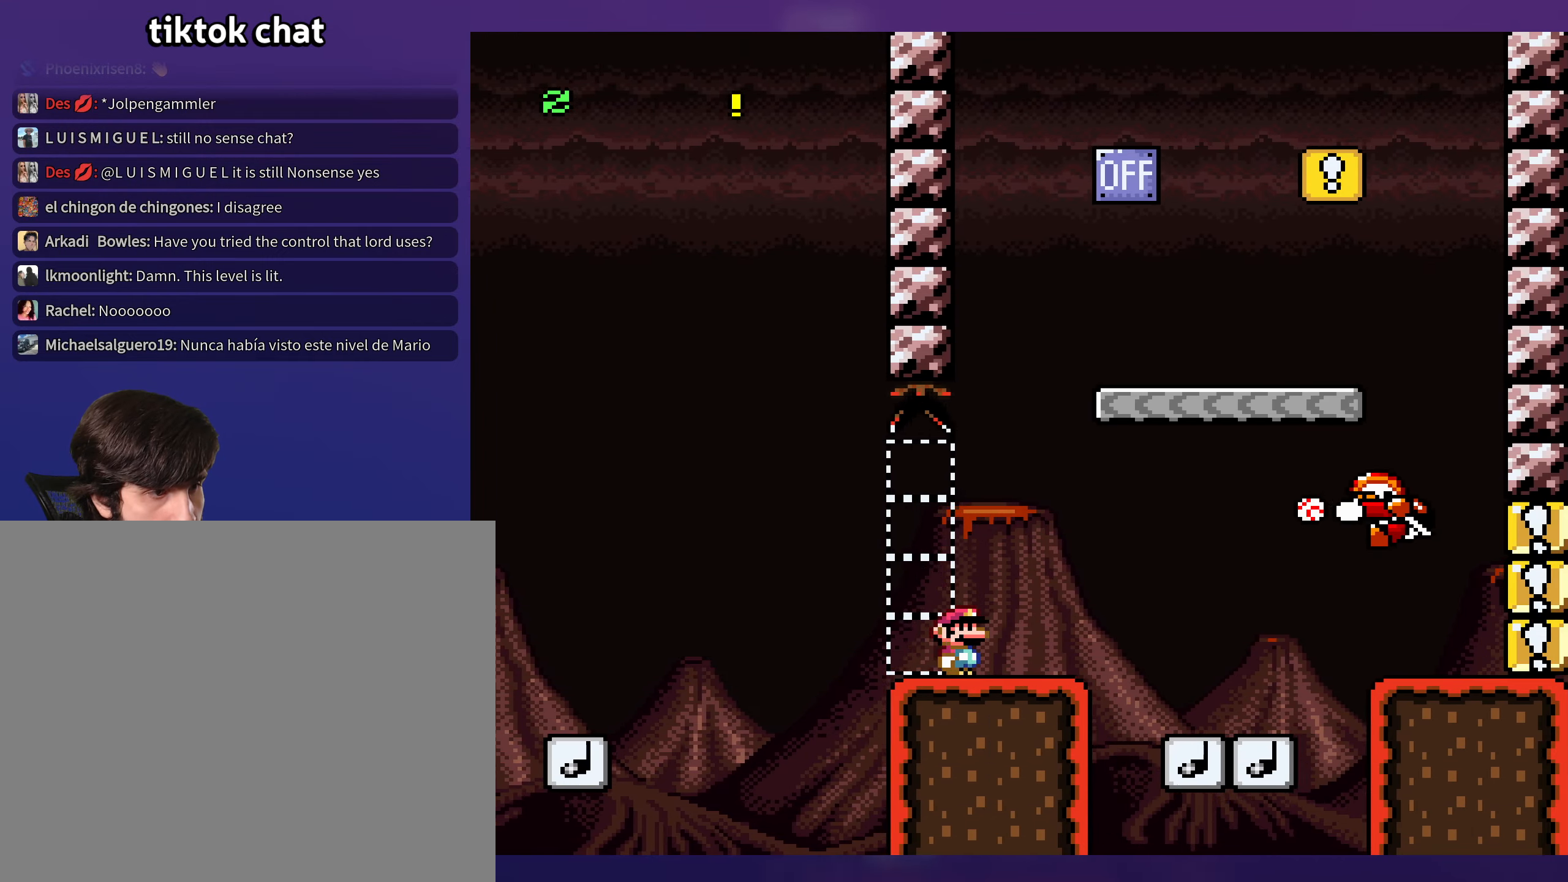
{"buttons": ["Y", "DPAD_RIGHT"], "events": [[17, "B", "down"], [450, "B", "up"]]}
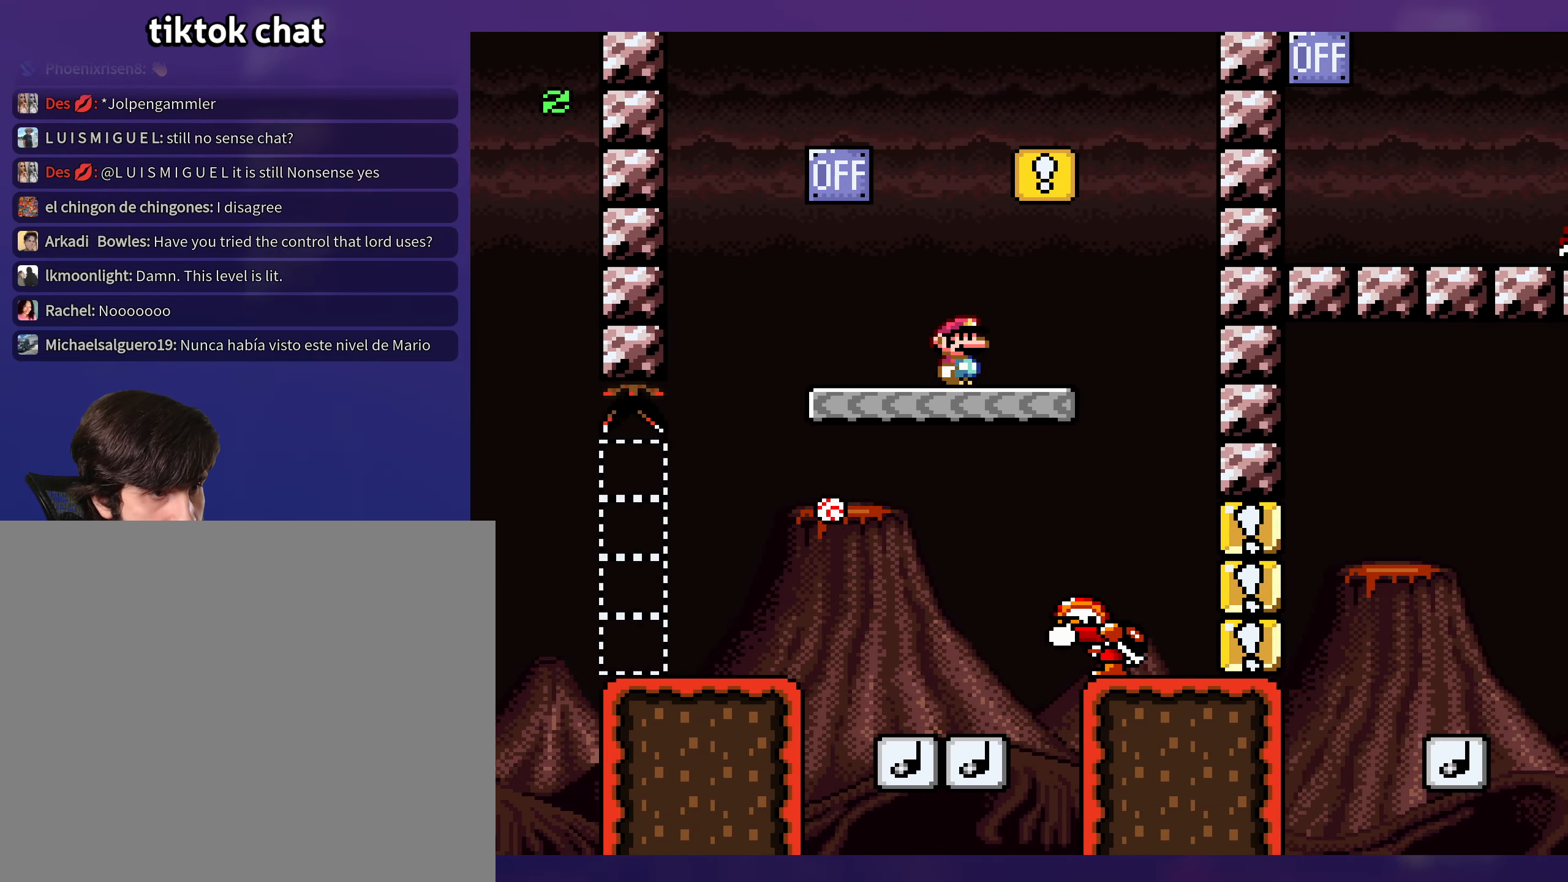
{"buttons": ["Y", "DPAD_LEFT"], "events": [[83, "DPAD_DOWN", "down"], [83, "DPAD_RIGHT", "up"], [100, "DPAD_LEFT", "down"], [117, "DPAD_DOWN", "up"], [133, "B", "down"], [267, "B", "up"]]}
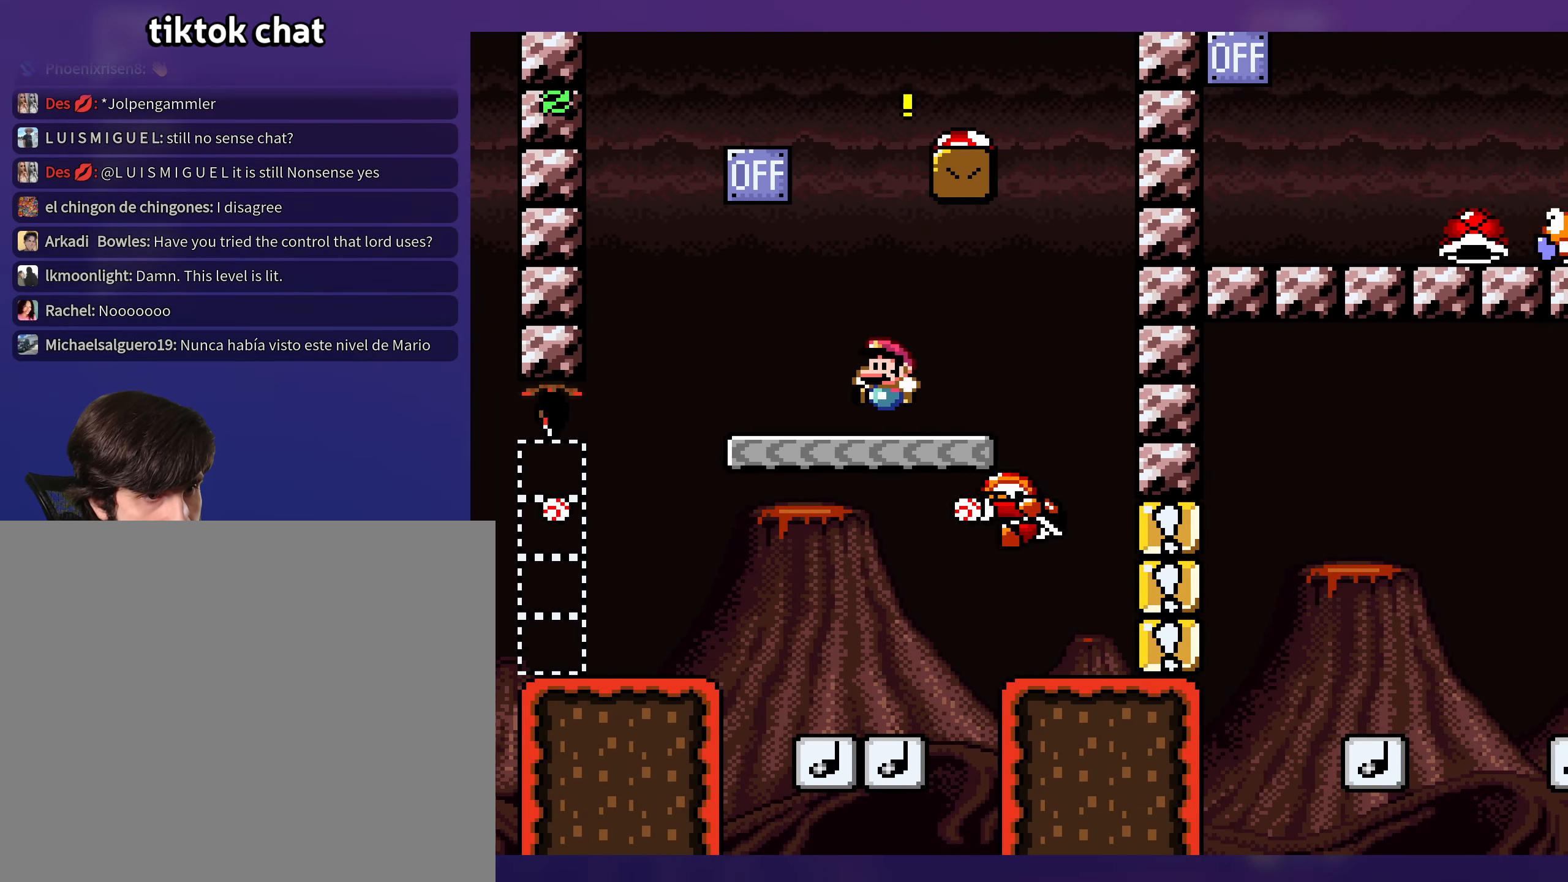
{"buttons": ["B", "Y", "DPAD_RIGHT"], "events": [[150, "B", "down"], [183, "DPAD_LEFT", "up"], [183, "DPAD_UP", "down"], [200, "DPAD_UP", "up"], [217, "DPAD_RIGHT", "down"]]}
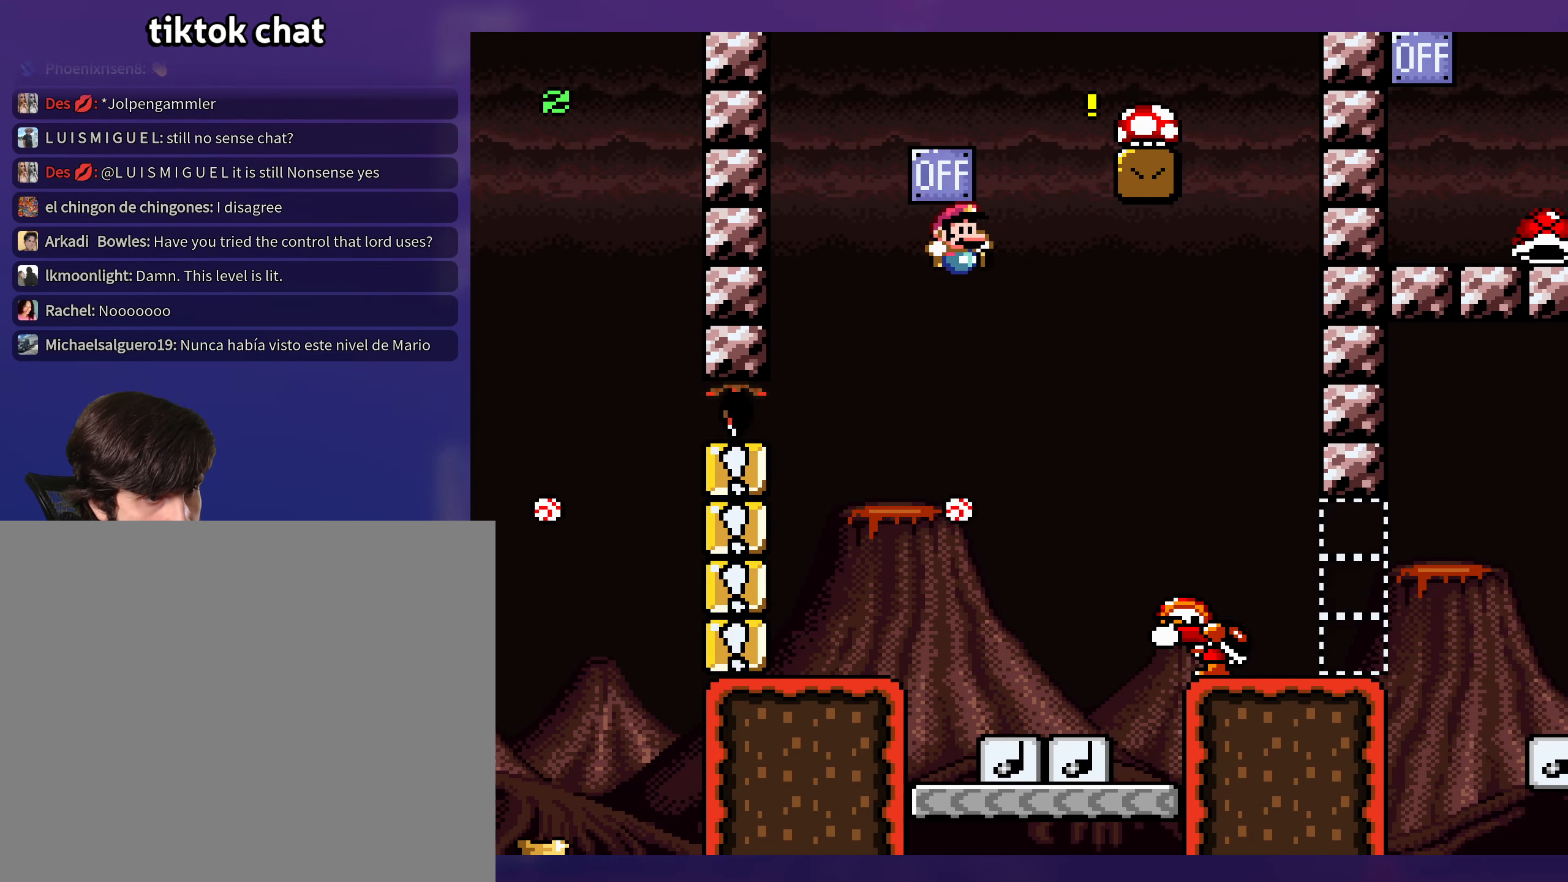
{"buttons": ["B", "Y", "DPAD_RIGHT"], "events": []}
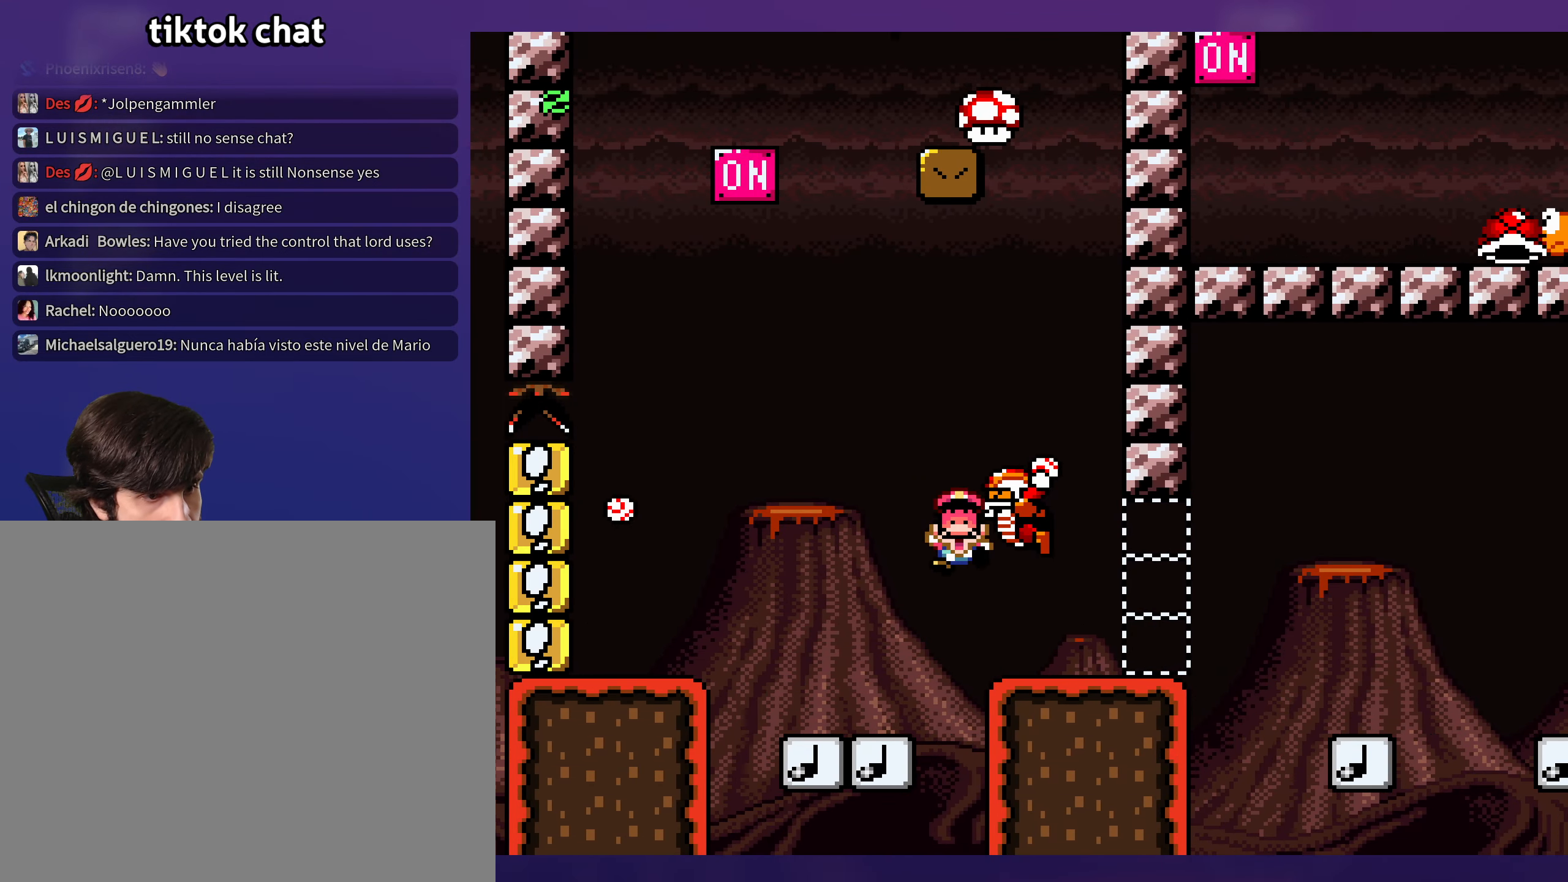
{"buttons": [], "events": [[200, "B", "up"], [300, "DPAD_RIGHT", "up"], [383, "Y", "up"], [450, "B", "down"], [500, "B", "up"]]}
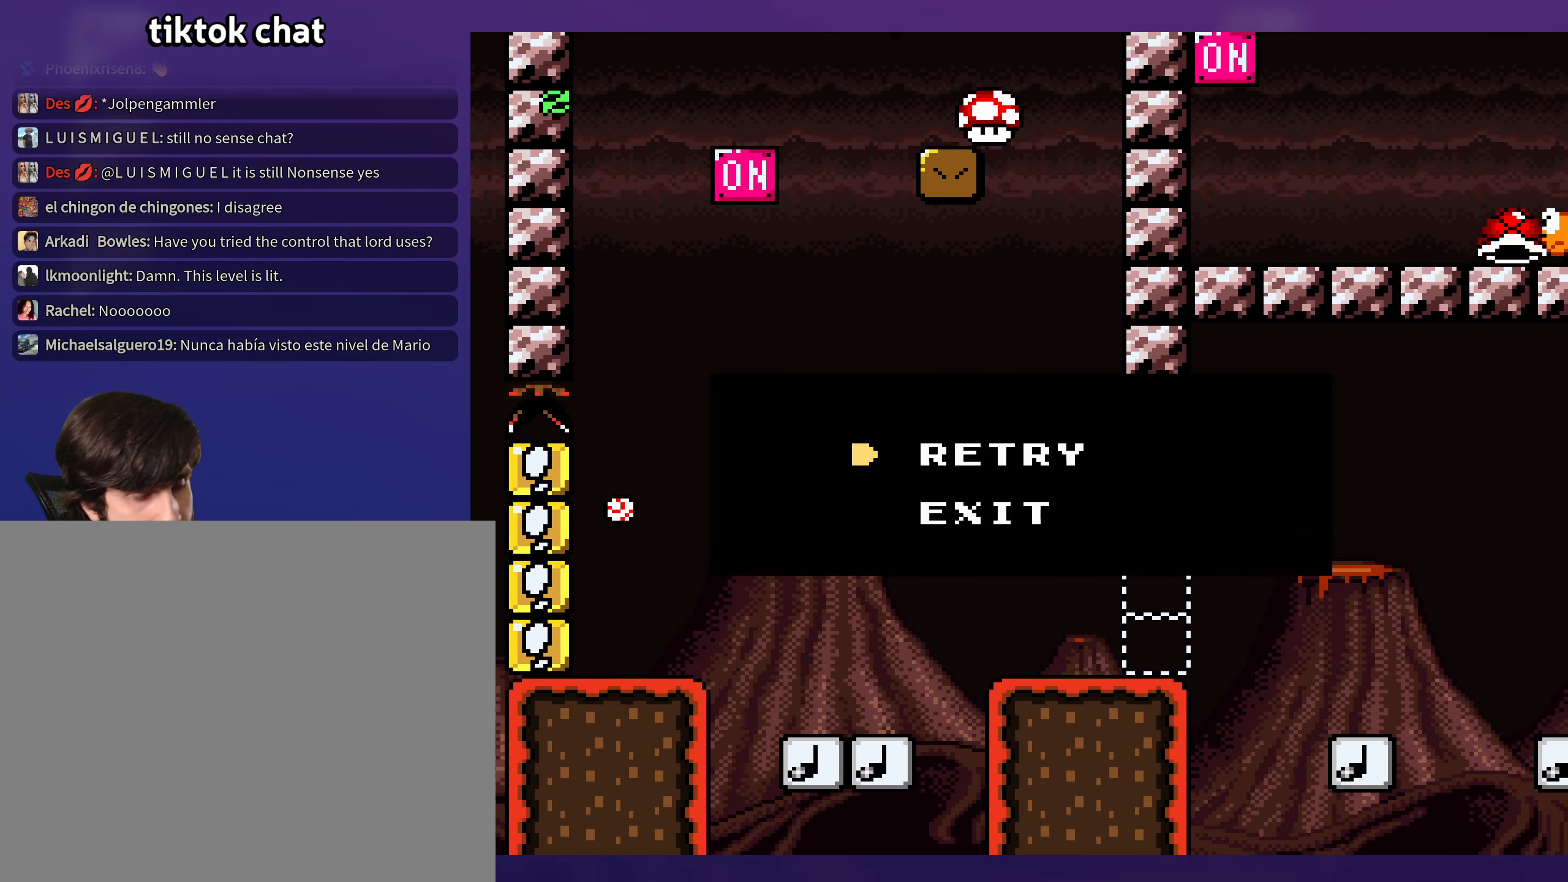
{"buttons": [], "events": [[83, "B", "down"], [150, "B", "up"], [217, "B", "down"], [300, "B", "up"]]}
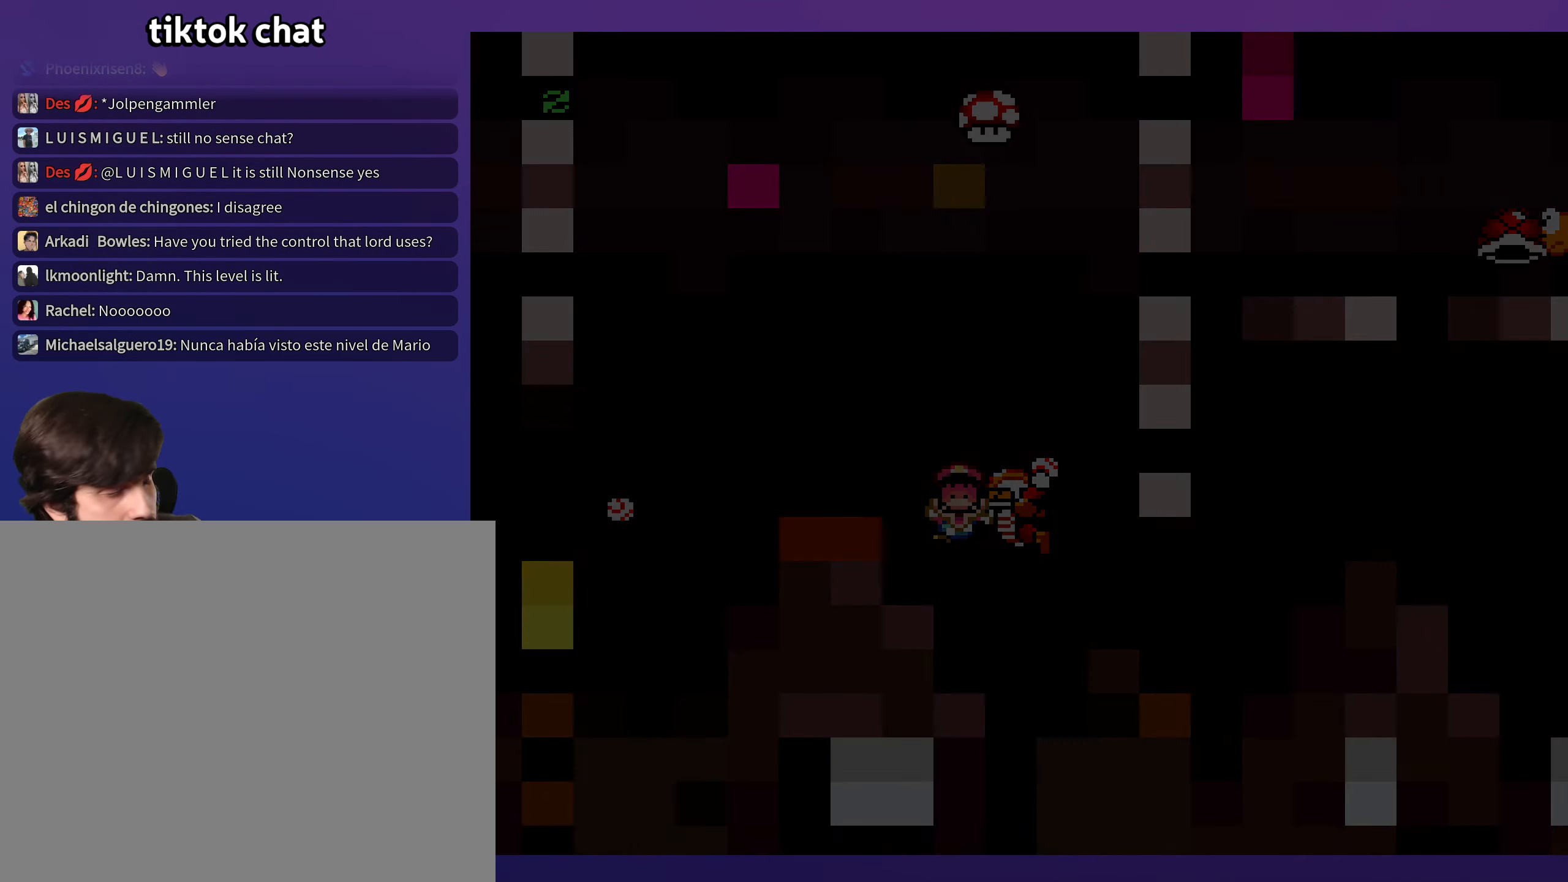
{"buttons": [], "events": []}
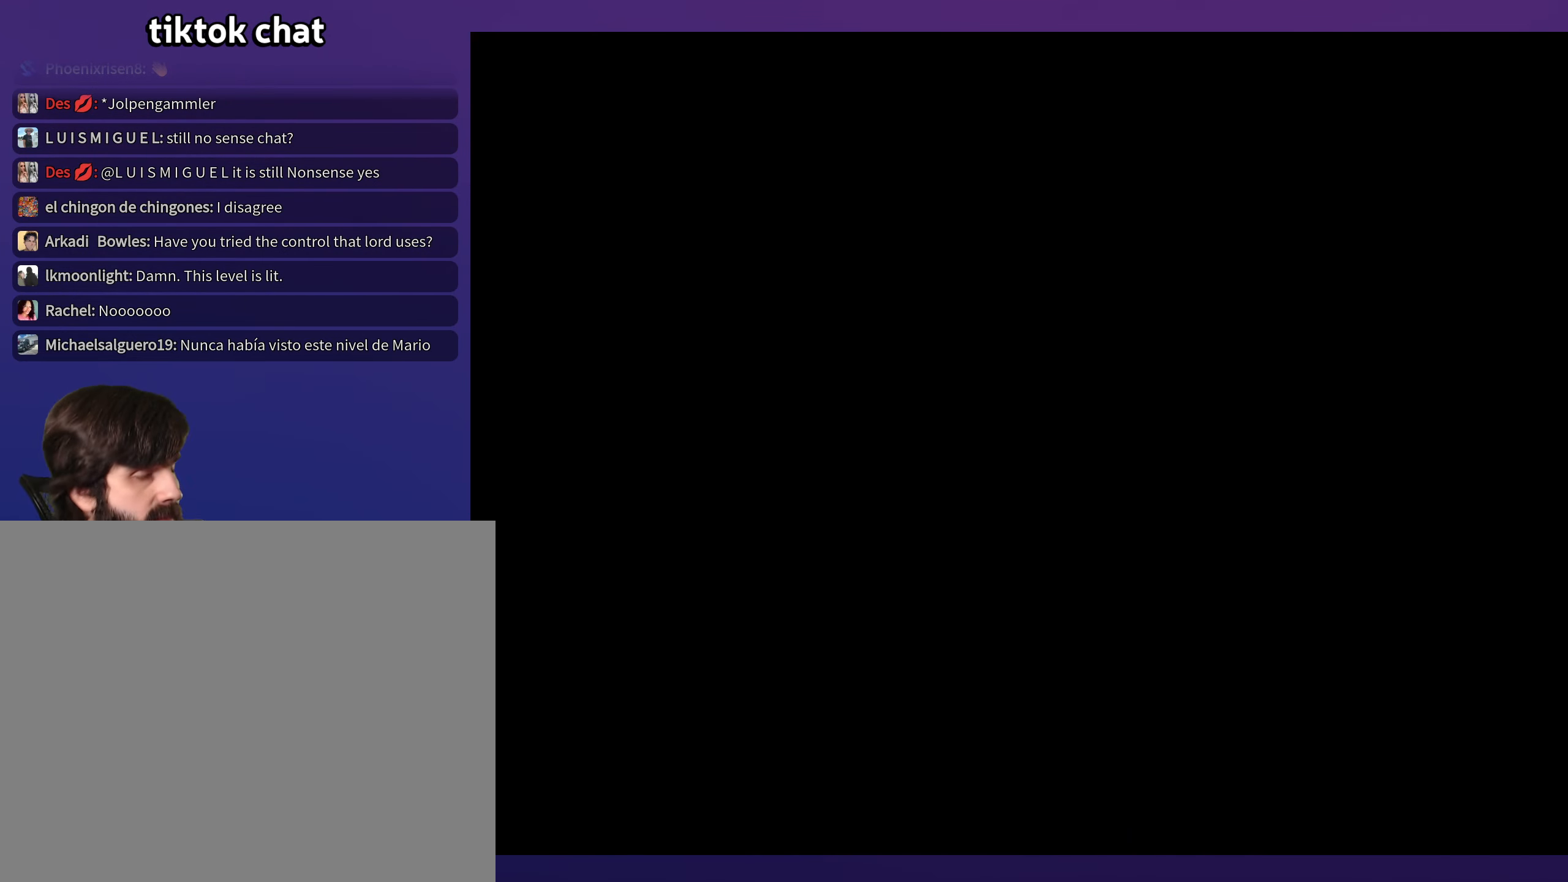
{"buttons": ["Y", "DPAD_RIGHT"], "events": [[200, "Y", "down"], [417, "DPAD_RIGHT", "down"]]}
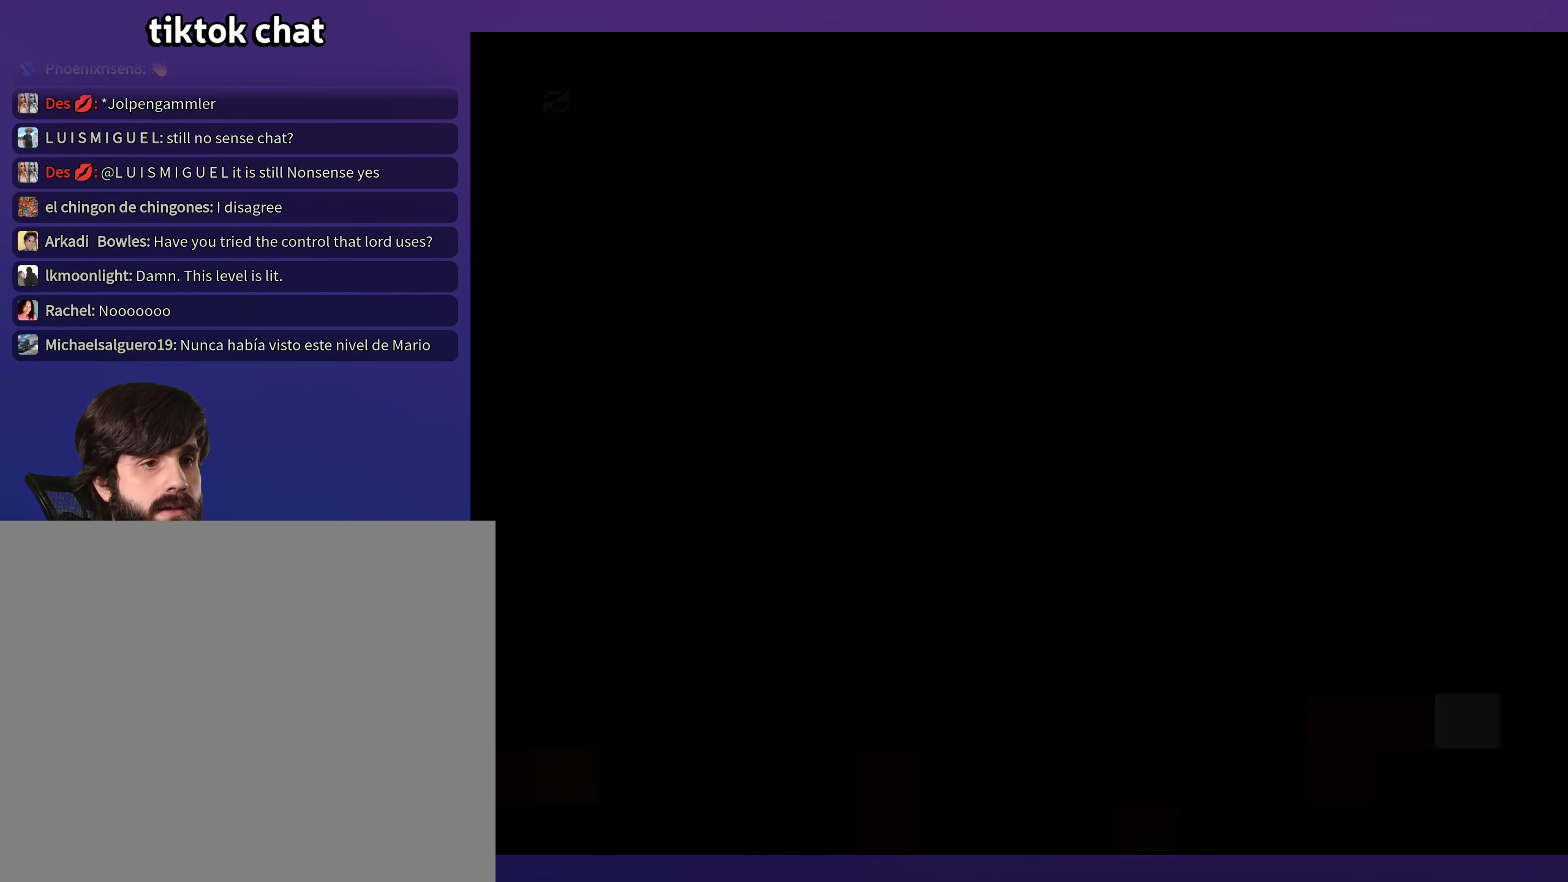
{"buttons": ["Y", "DPAD_RIGHT"], "events": []}
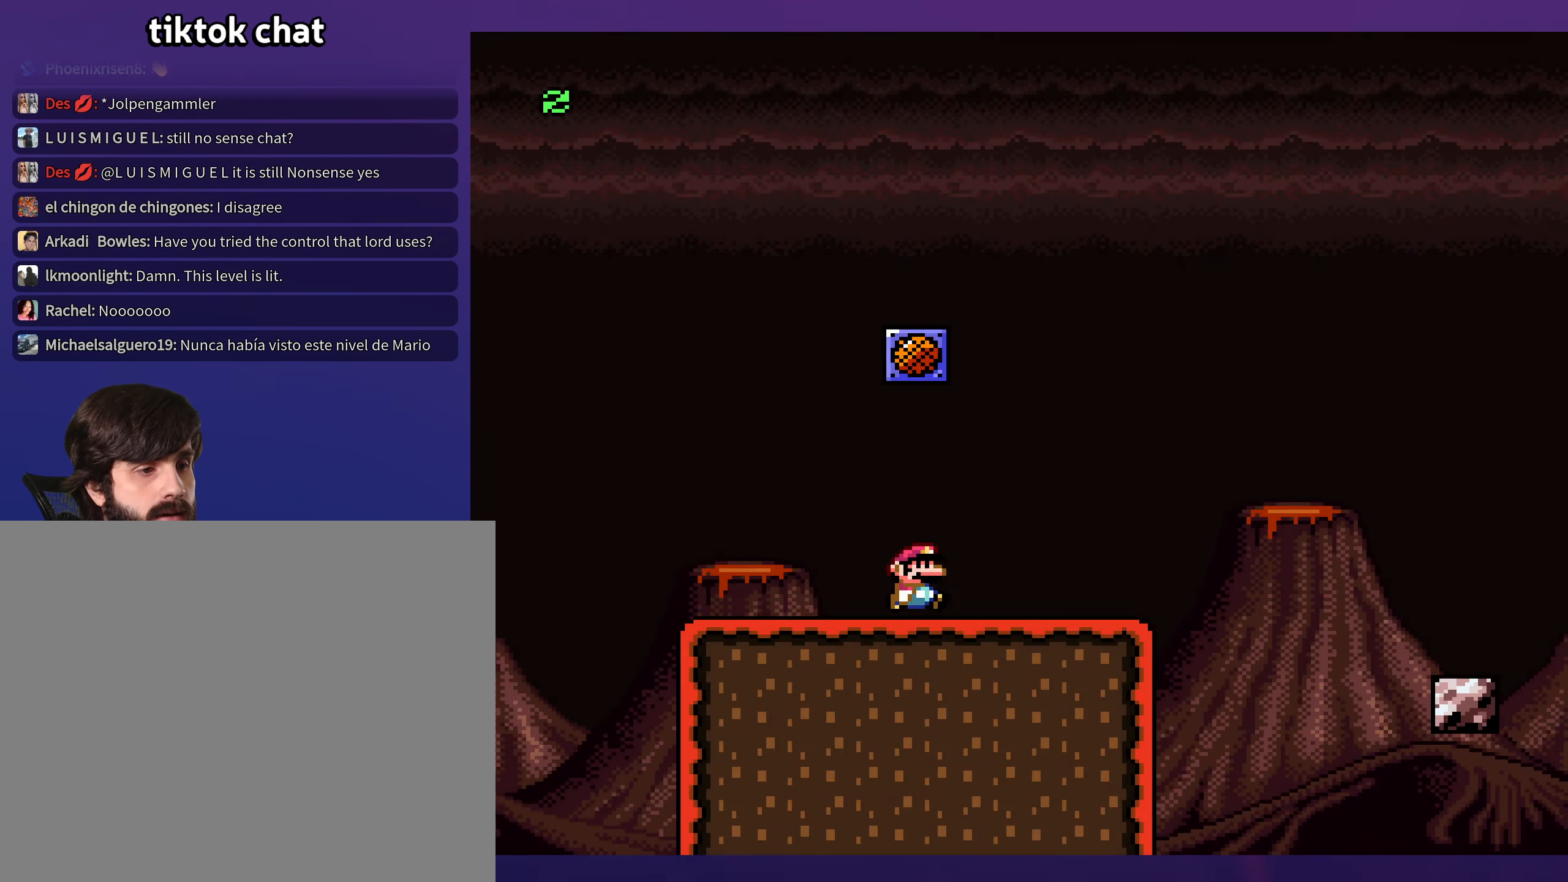
{"buttons": ["Y", "DPAD_RIGHT"], "events": [[350, "B", "down"], [450, "B", "up"]]}
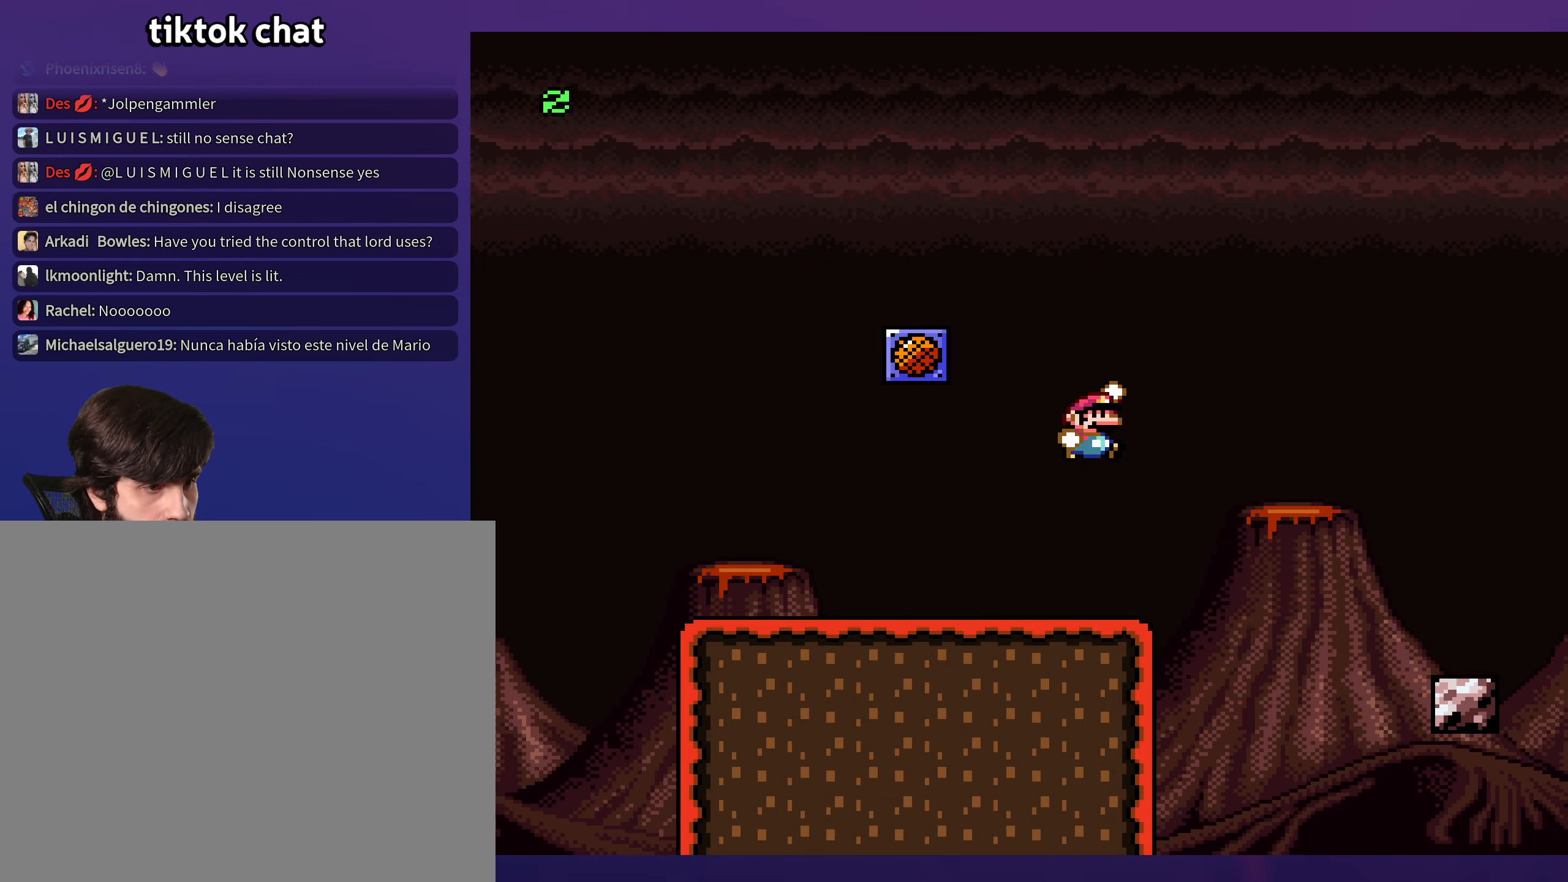
{"buttons": ["Y", "DPAD_RIGHT"], "events": [[84, "B", "down"], [300, "B", "up"]]}